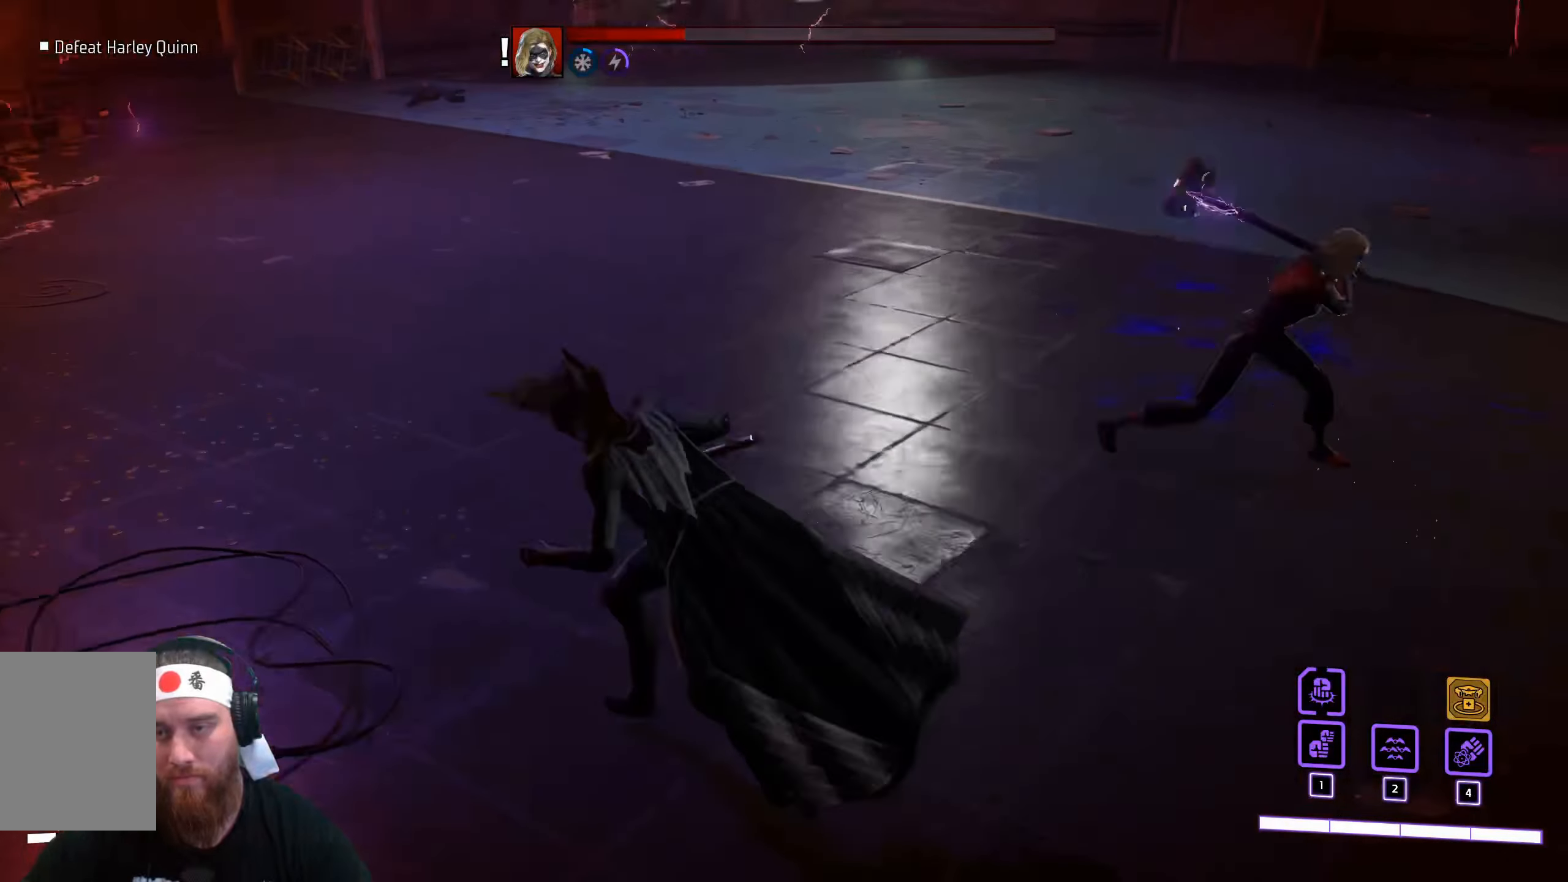
Gameplay with keyboard and mouse; each line is a JSON object with the keys and mouse buttons held at the frame after it. "events" lists presses ("down") and releases ("up") of "a", "ctrl", "d", "e", "q", "s", "shift", "space", "tab", "w", "mouse_left", "mouse_wheel", "mouse_right", "mouse_mb4" and "mouse_mb5" between this image and that frame as [ms after this image, input, new state], when the widget could be followed in between. "mouse_left", "mouse_wheel", "mouse_right", "mouse_mb4", "mouse_mb5" = the "left", "wheel", "right", "mb4", "mb5" buttons of the "mouse" list. No other keys are recorded. "wheel" means that the mouse wheel is clicked or scrolled. Not read: f mouse_move r.
{"keys": ["w"], "mouse": ["left"], "events": [[167, "mouse_left", "down"], [234, "a", "up"]]}
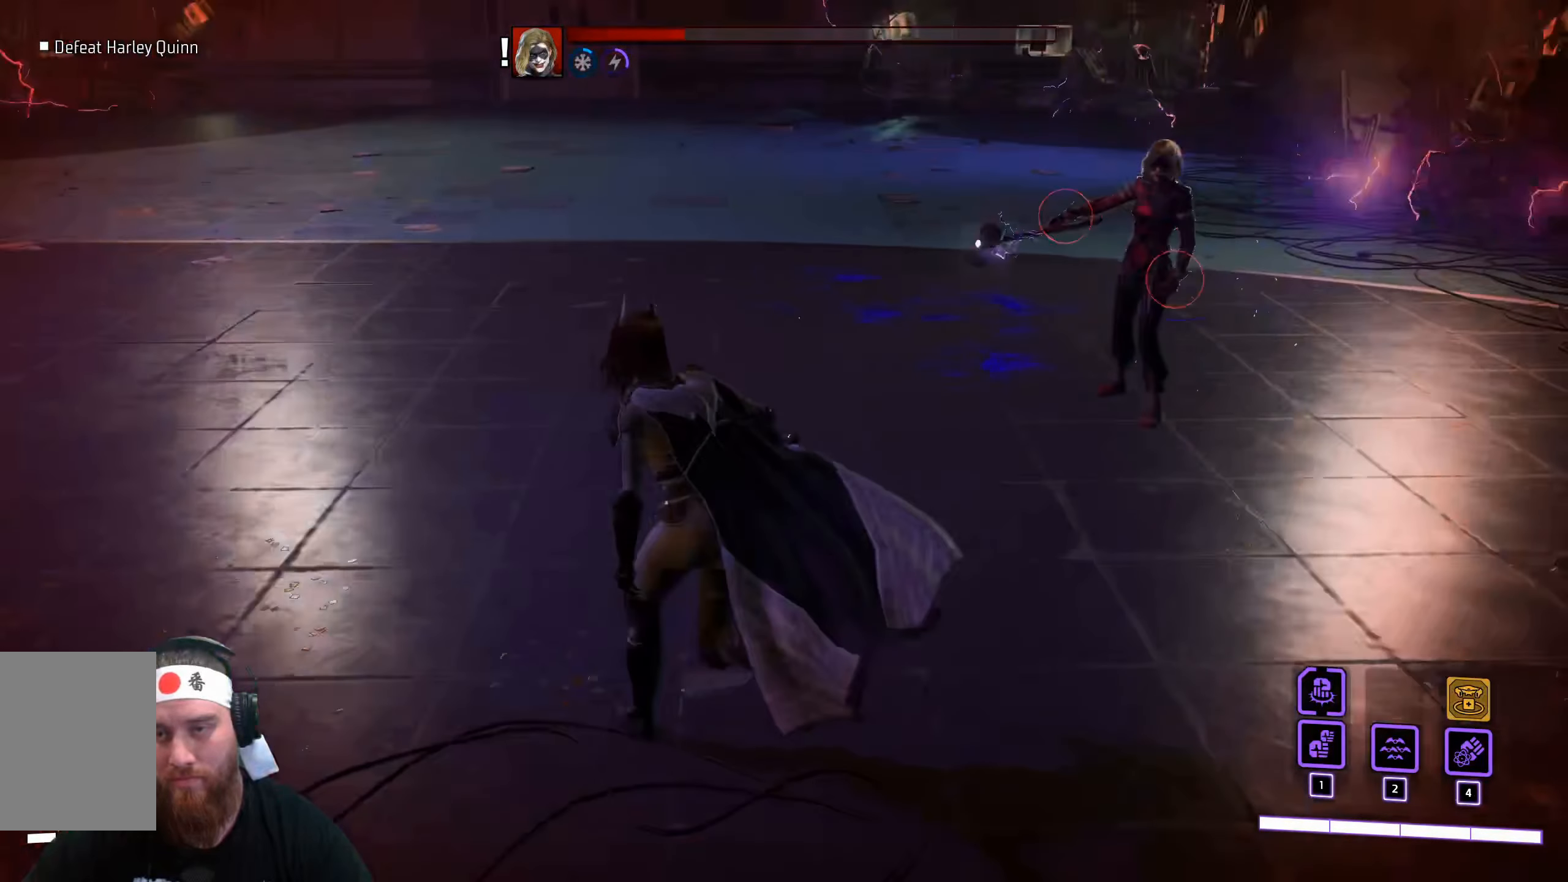
{"keys": ["a", "space", "w"], "mouse": [], "events": [[300, "mouse_left", "up"], [434, "a", "down"], [467, "space", "down"]]}
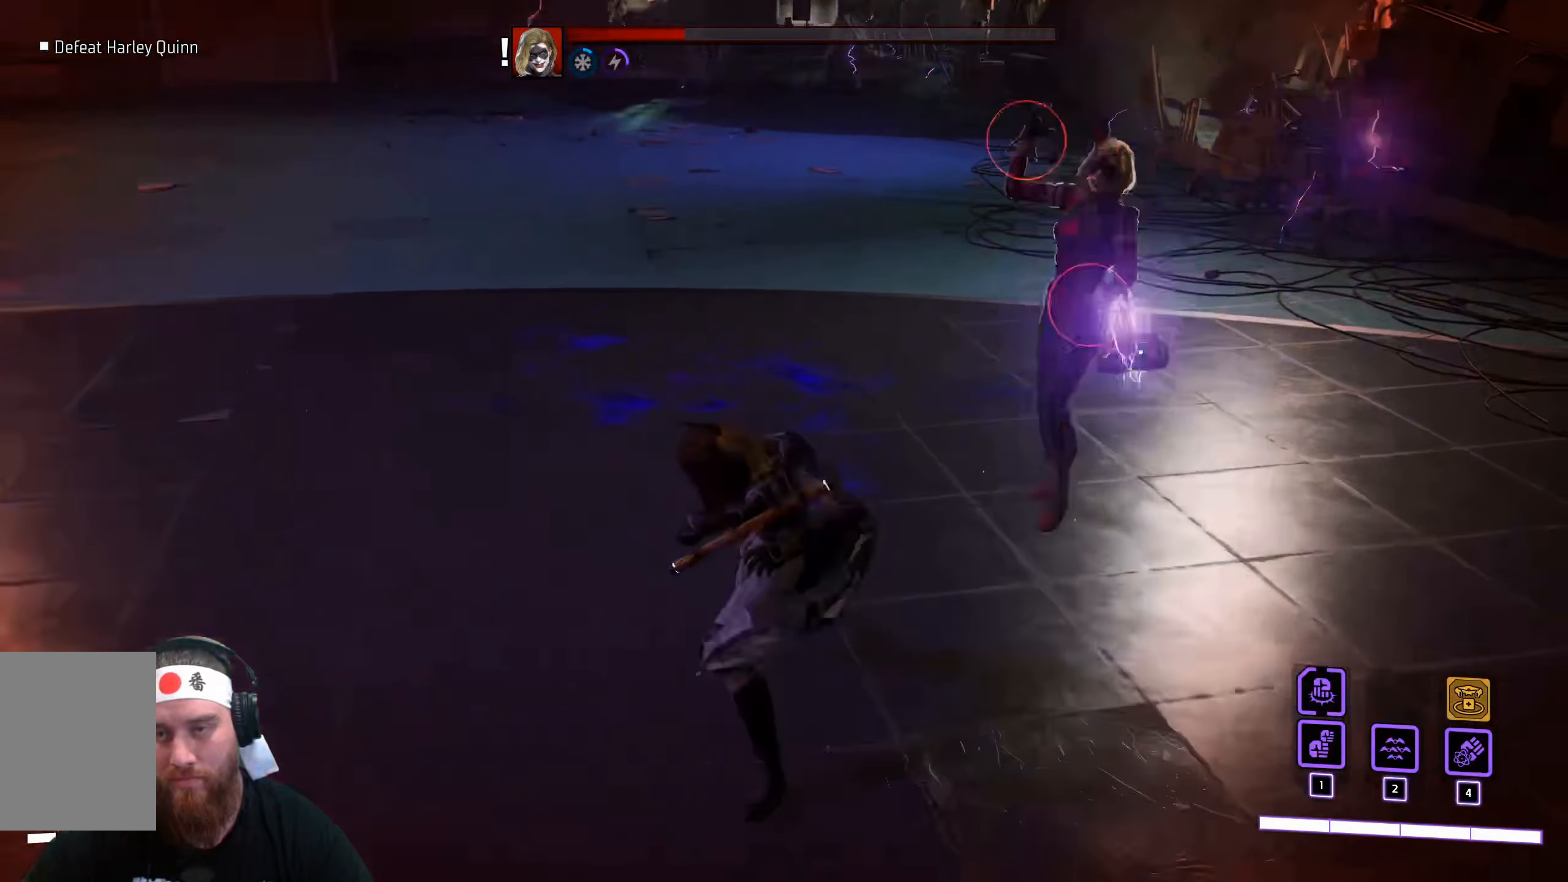
{"keys": ["a", "w"], "mouse": [], "events": [[134, "space", "up"], [267, "space", "down"], [417, "space", "up"]]}
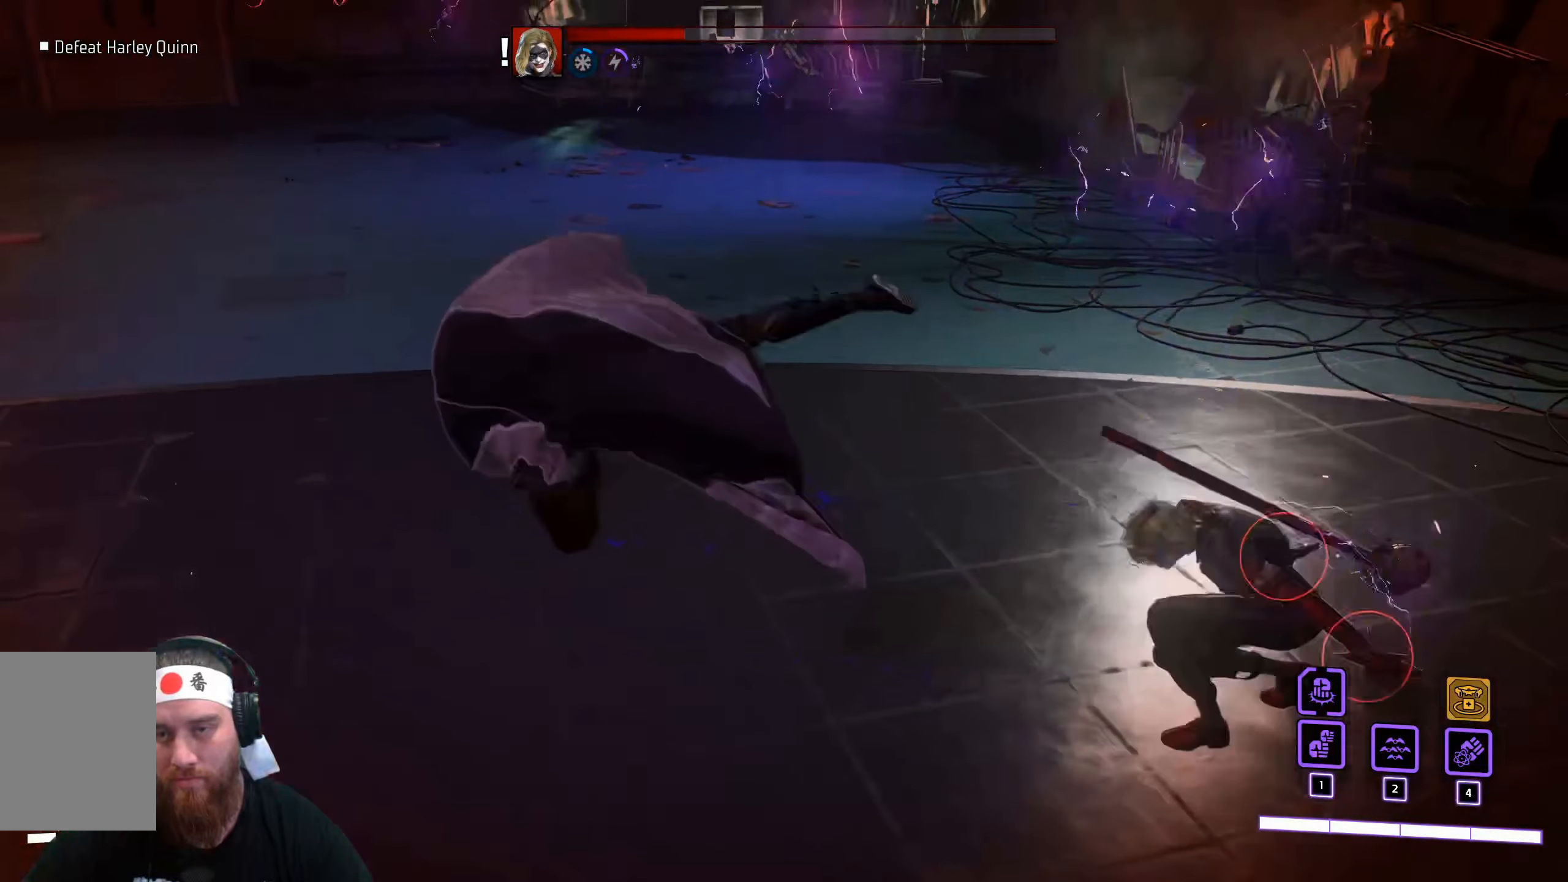
{"keys": ["a", "w"], "mouse": ["wheel"], "events": [[450, "mouse_wheel", "down"]]}
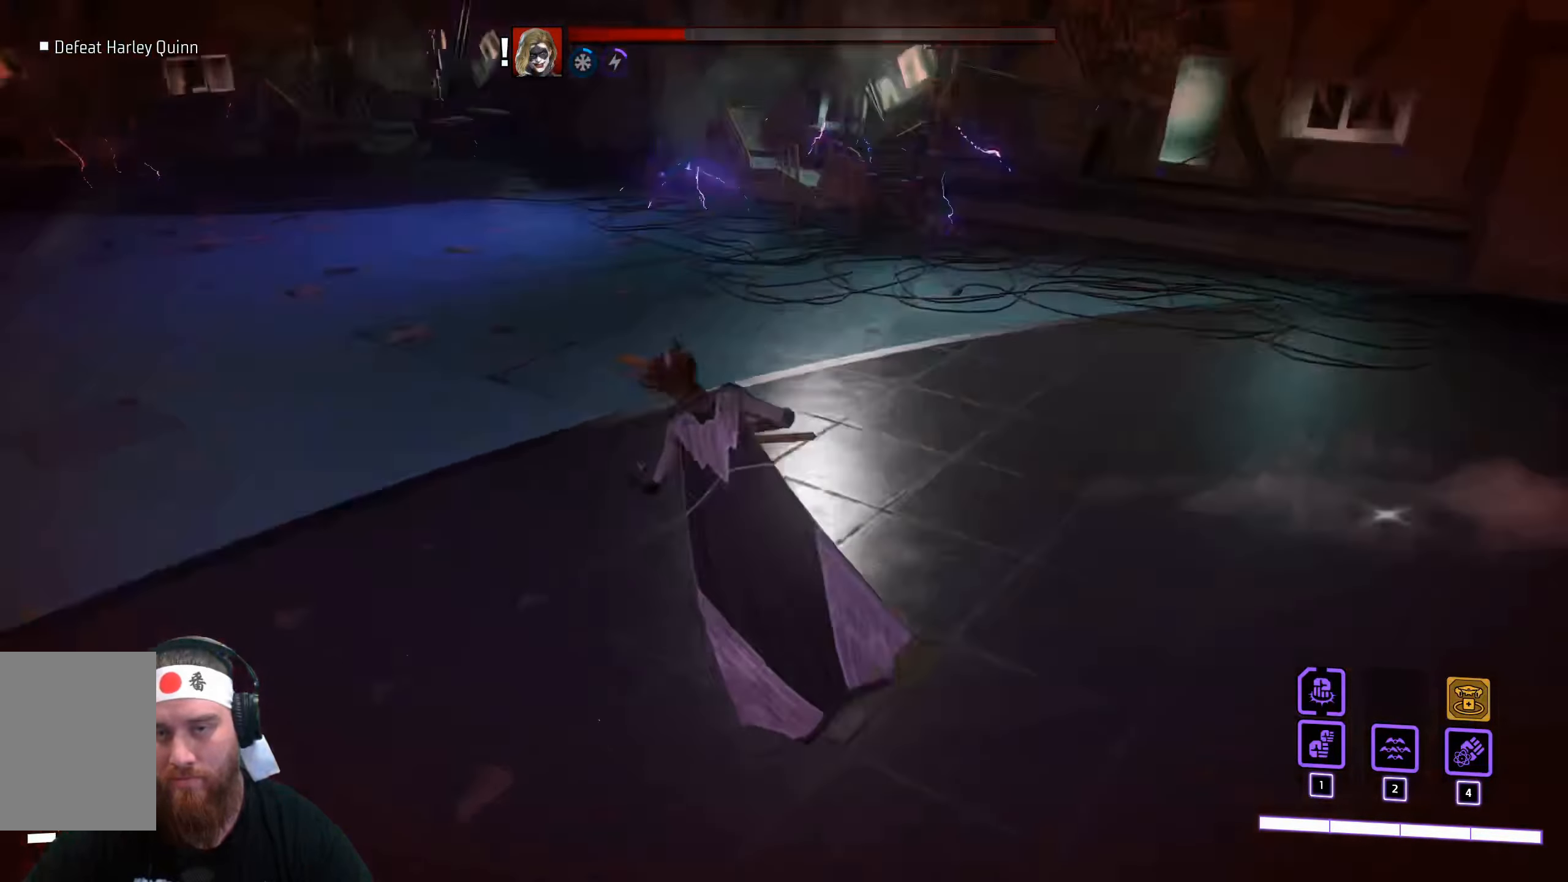
{"keys": ["w"], "mouse": [], "events": [[50, "mouse_wheel", "up"], [150, "mouse_wheel", "down"], [217, "a", "up"], [234, "mouse_wheel", "up"], [334, "mouse_wheel", "down"], [417, "mouse_wheel", "up"]]}
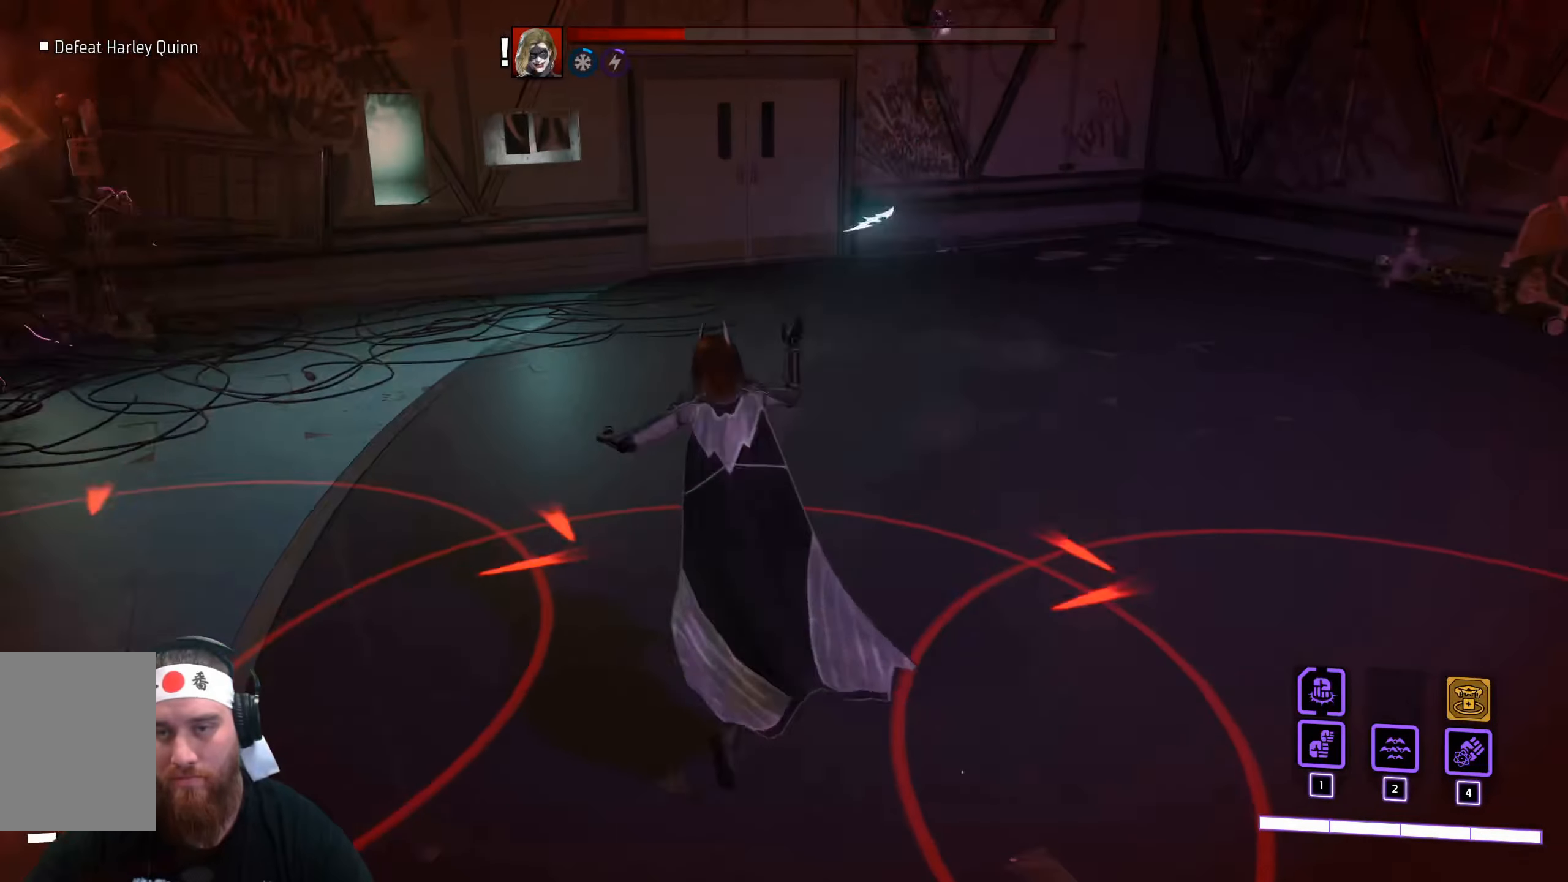
{"keys": ["w"], "mouse": [], "events": [[17, "mouse_wheel", "down"], [100, "mouse_wheel", "up"], [184, "mouse_wheel", "down"], [300, "mouse_wheel", "up"]]}
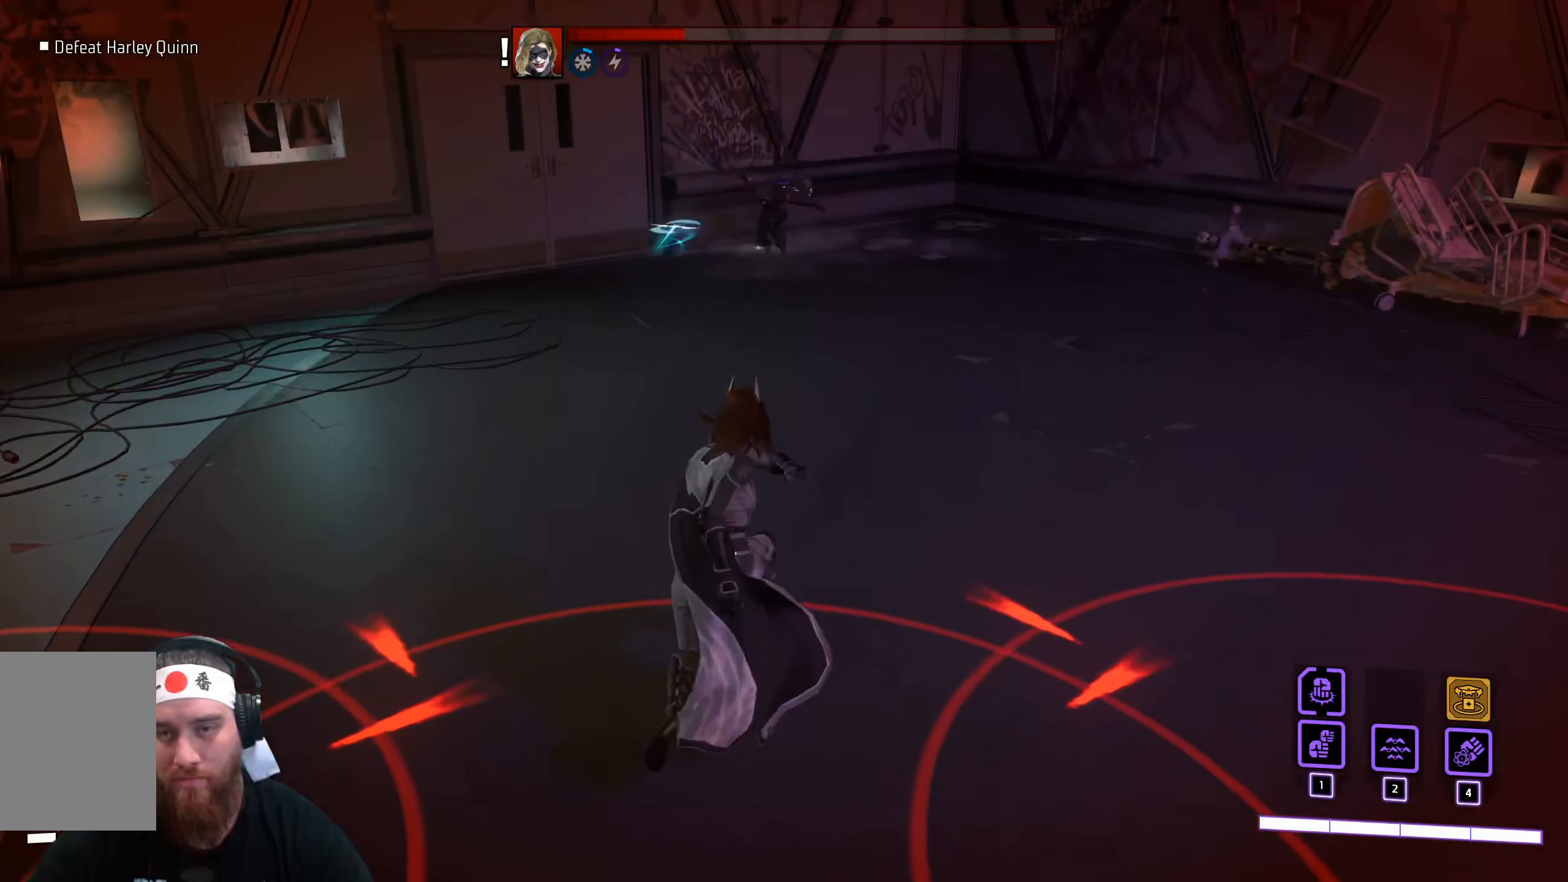
{"keys": ["w"], "mouse": ["wheel"], "events": [[84, "mouse_wheel", "down"], [150, "mouse_wheel", "up"], [267, "mouse_wheel", "down"], [350, "mouse_wheel", "up"], [484, "mouse_wheel", "down"]]}
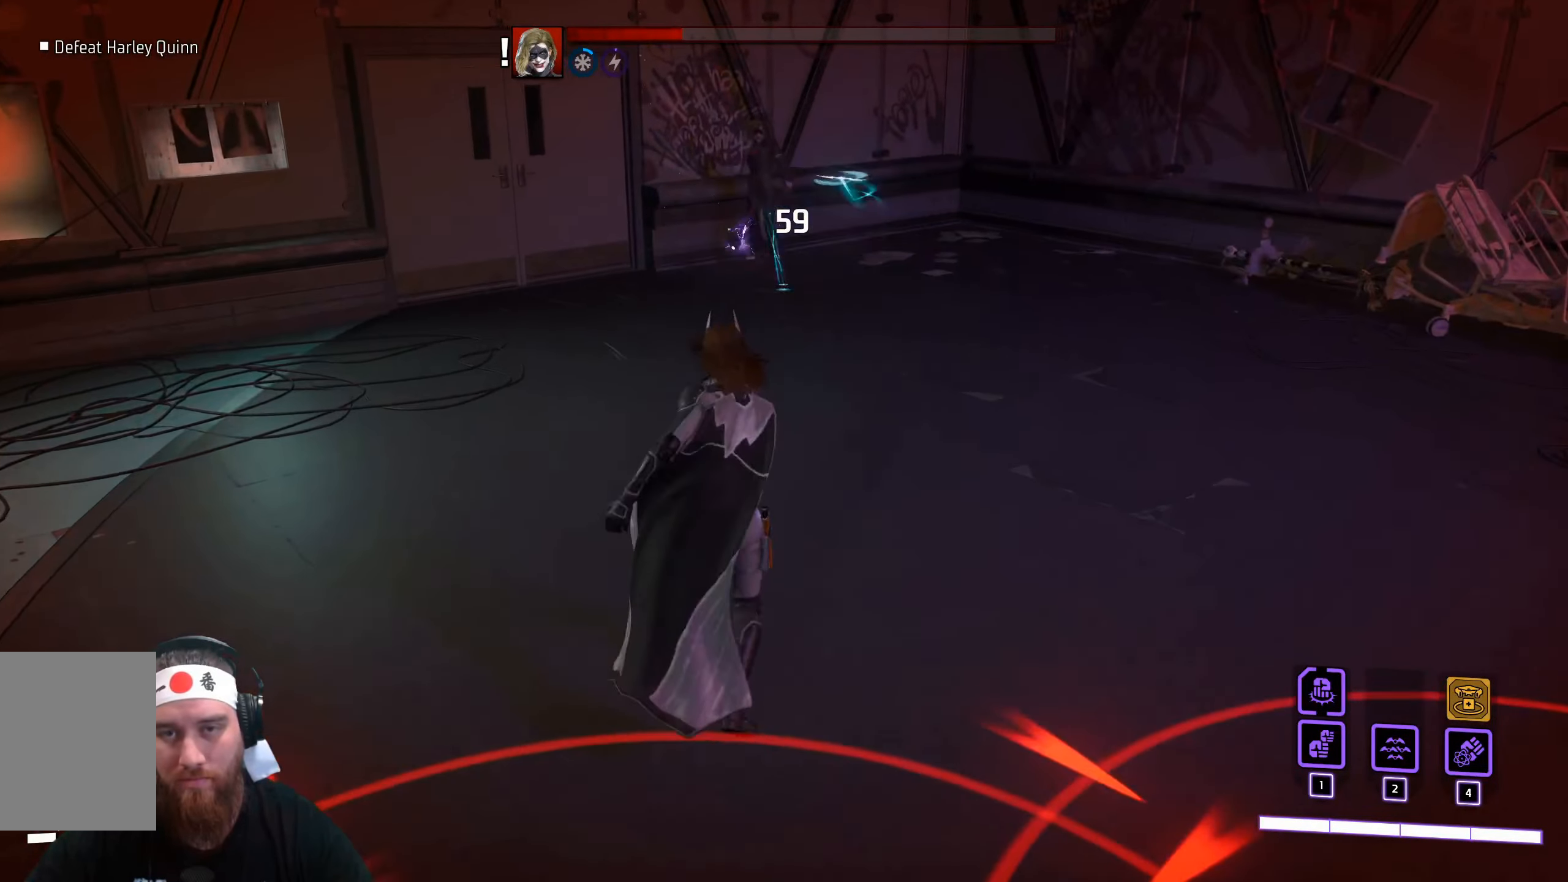
{"keys": ["w"], "mouse": [], "events": [[84, "mouse_wheel", "up"], [184, "mouse_wheel", "down"], [284, "mouse_wheel", "up"], [384, "mouse_wheel", "down"], [484, "mouse_wheel", "up"]]}
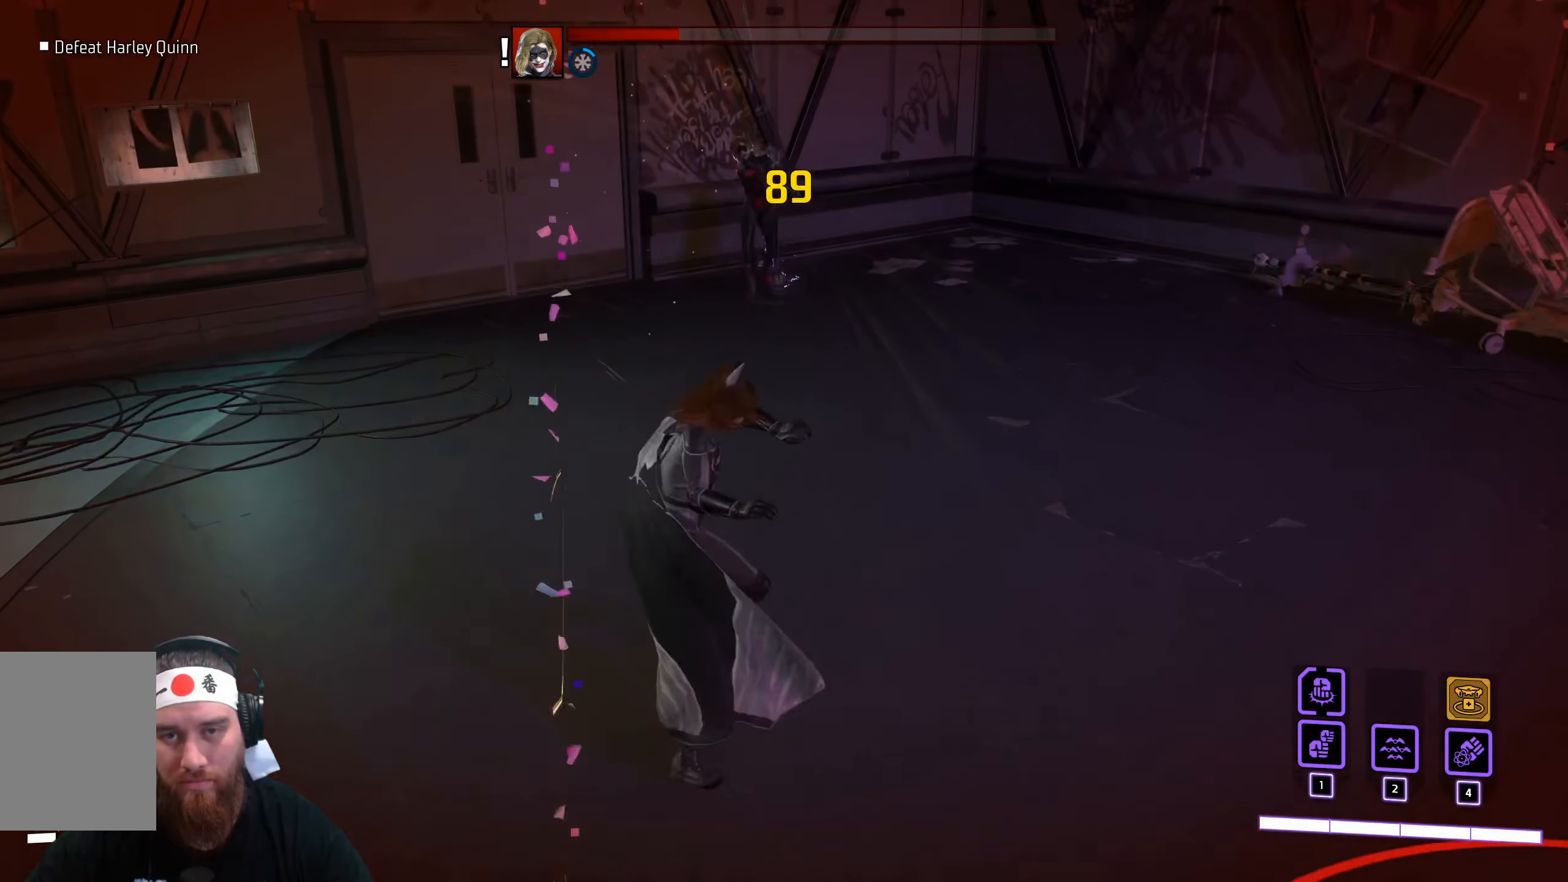
{"keys": ["w"], "mouse": ["wheel"], "events": [[67, "mouse_wheel", "down"], [184, "mouse_wheel", "up"], [284, "mouse_wheel", "down"], [367, "mouse_wheel", "up"], [467, "mouse_wheel", "down"]]}
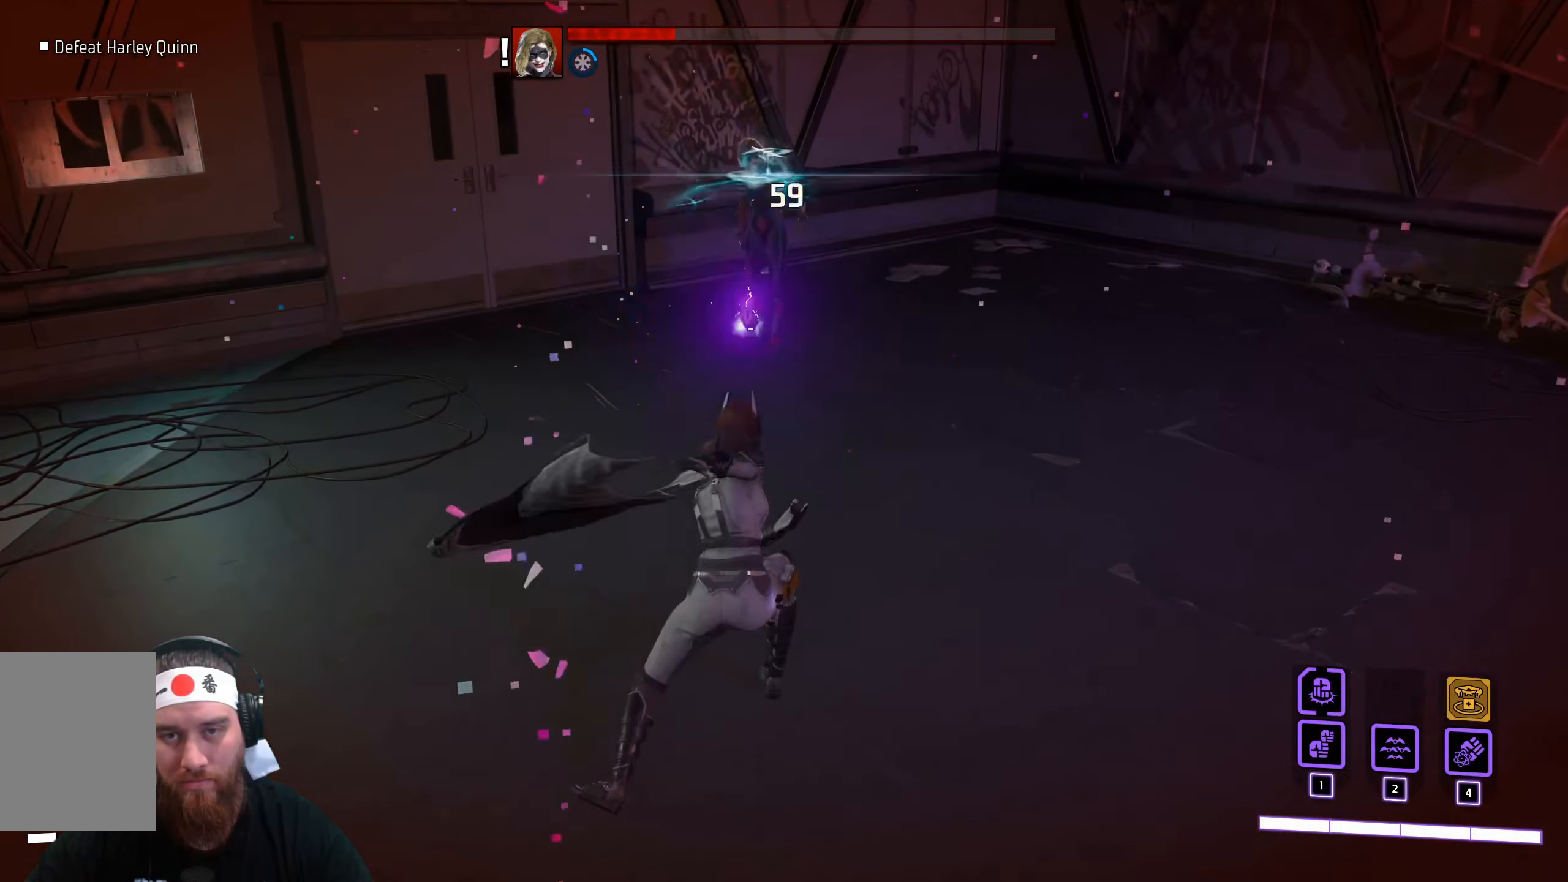
{"keys": ["w"], "mouse": [], "events": [[67, "mouse_wheel", "up"], [150, "mouse_wheel", "down"], [251, "mouse_wheel", "up"], [351, "mouse_wheel", "down"], [451, "mouse_wheel", "up"]]}
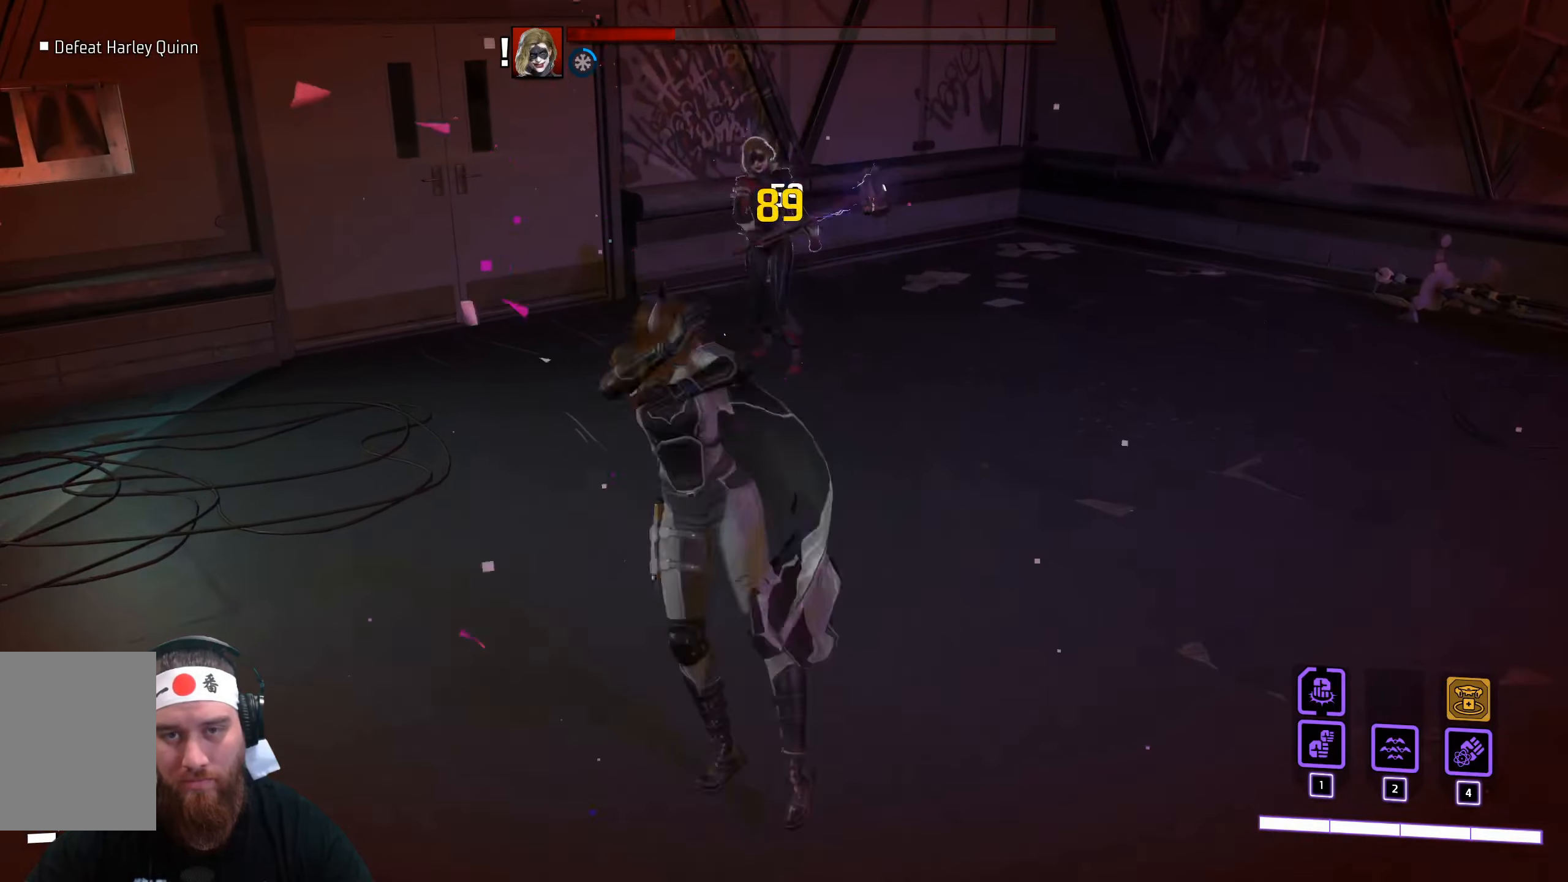
{"keys": ["d", "space"], "mouse": [], "events": [[283, "d", "down"], [383, "w", "up"], [450, "space", "down"]]}
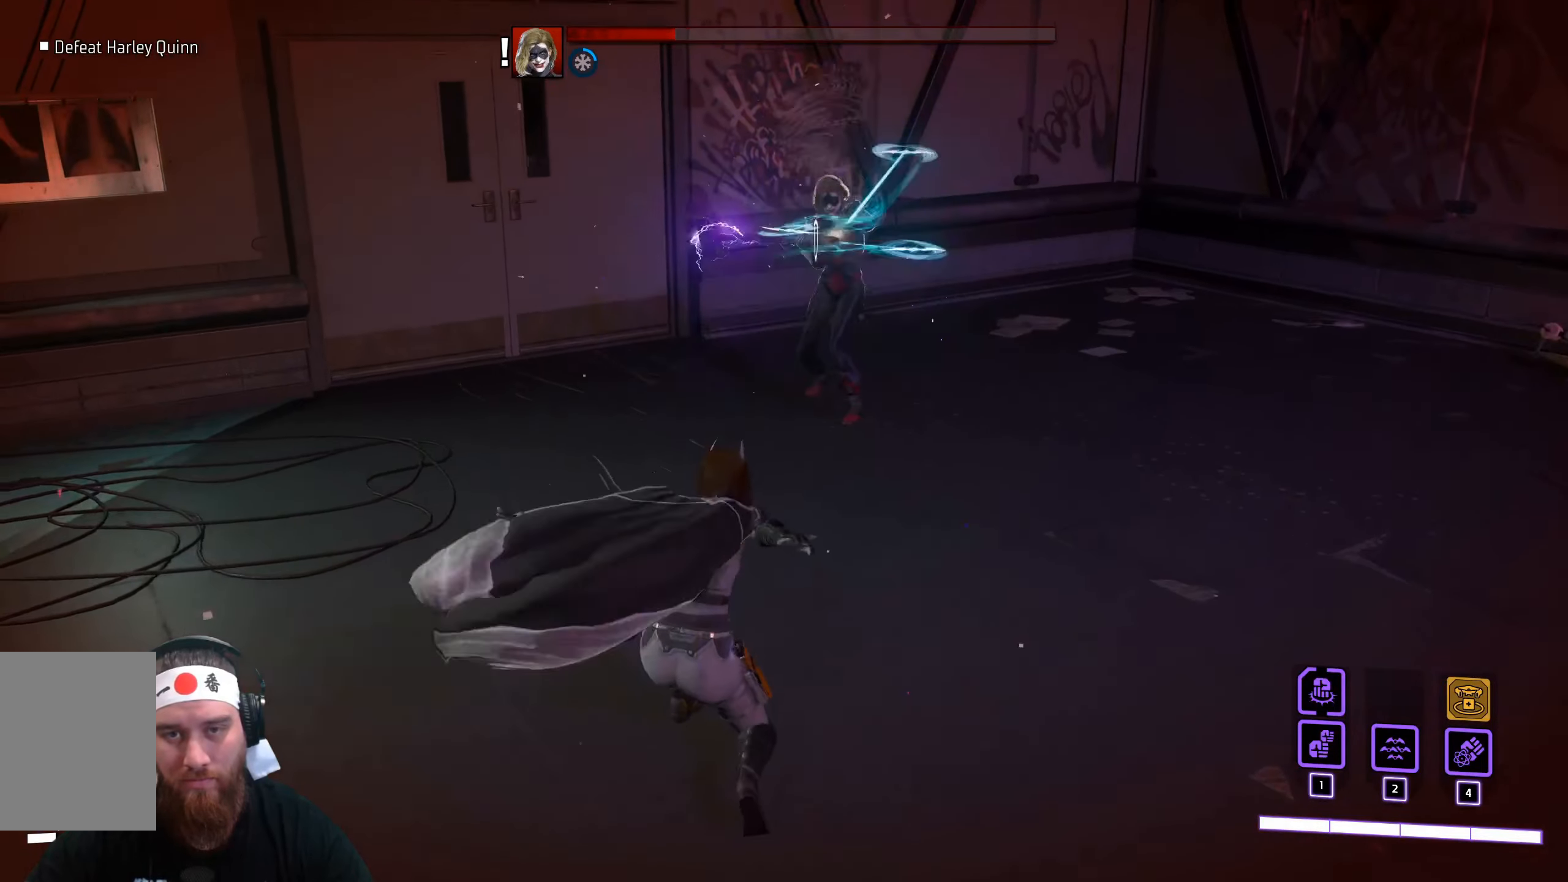
{"keys": ["d"], "mouse": [], "events": [[100, "space", "up"], [183, "space", "down"], [300, "space", "up"], [383, "space", "down"], [500, "space", "up"]]}
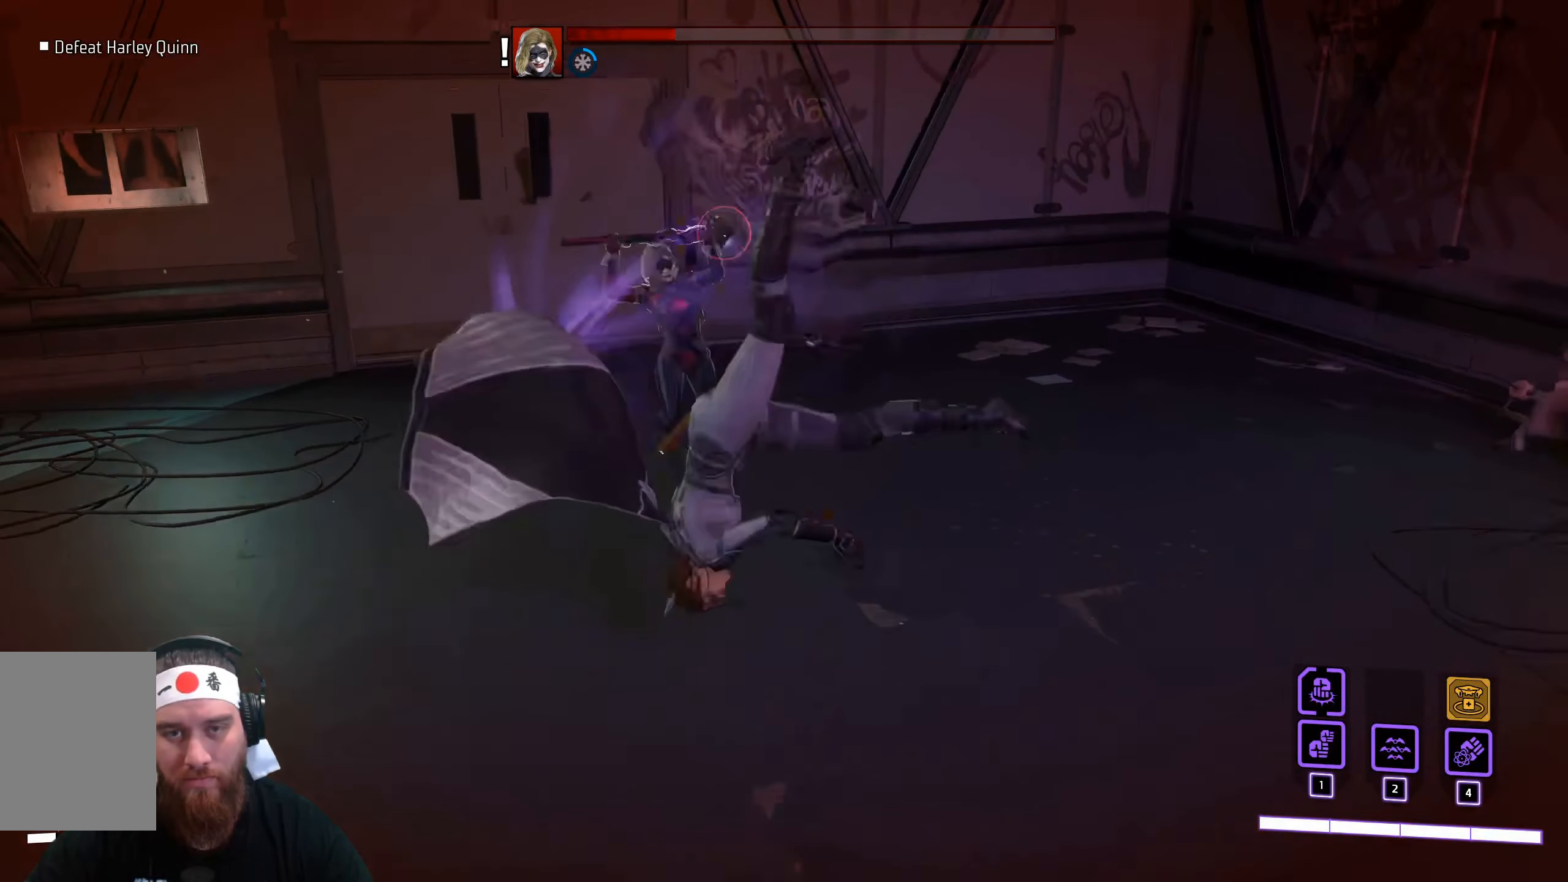
{"keys": ["d", "s", "space"], "mouse": [], "events": [[133, "space", "down"], [233, "space", "up"], [383, "space", "down"], [483, "s", "down"]]}
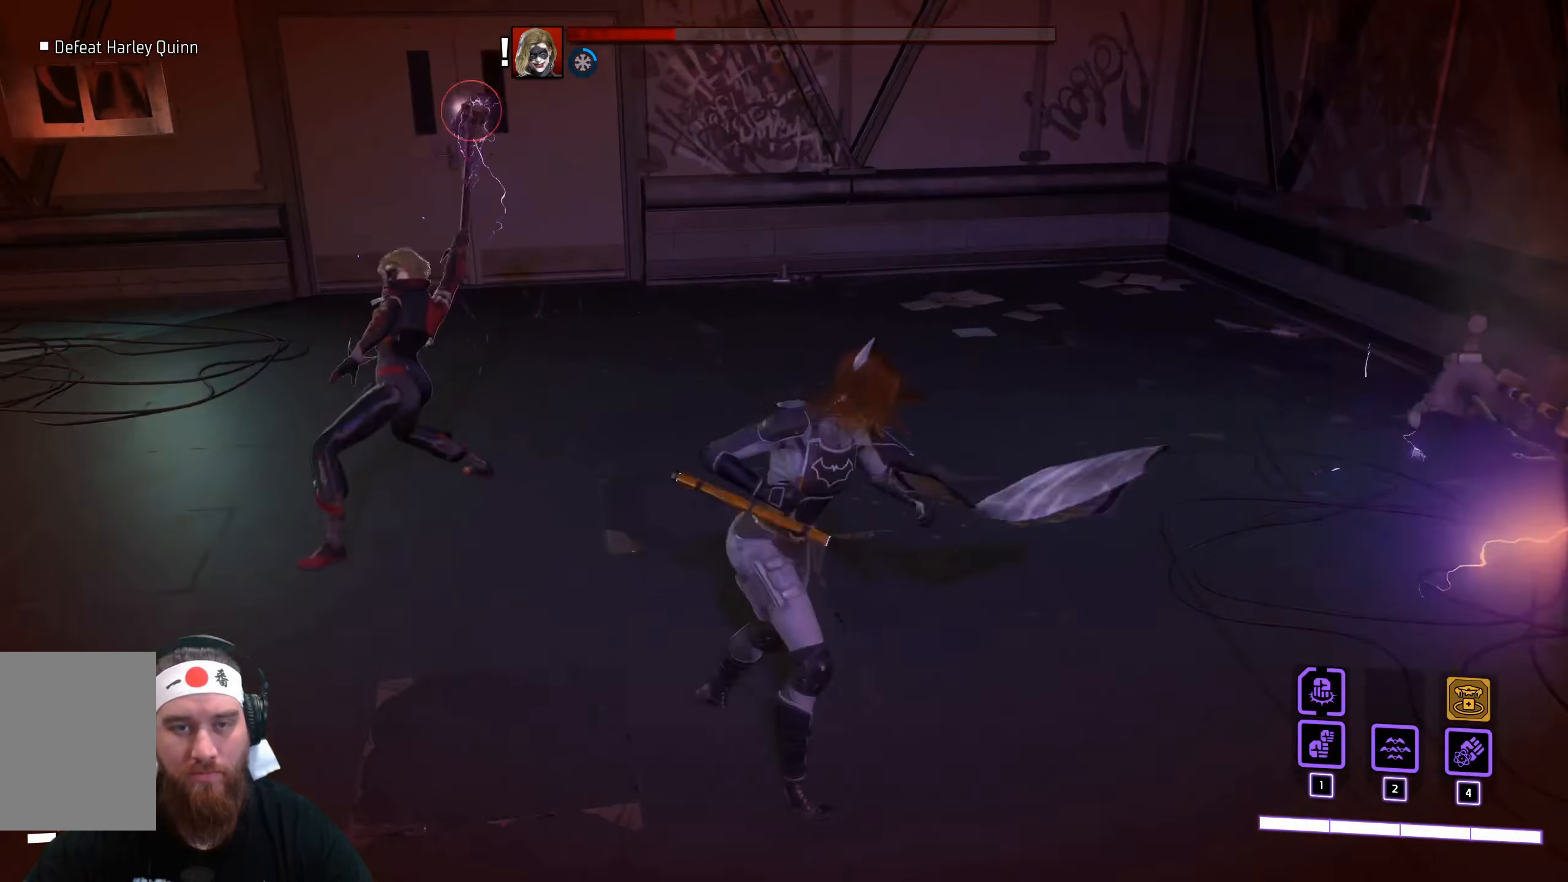
{"keys": ["s"], "mouse": [], "events": [[16, "space", "up"], [66, "d", "up"], [150, "space", "down"], [250, "space", "up"]]}
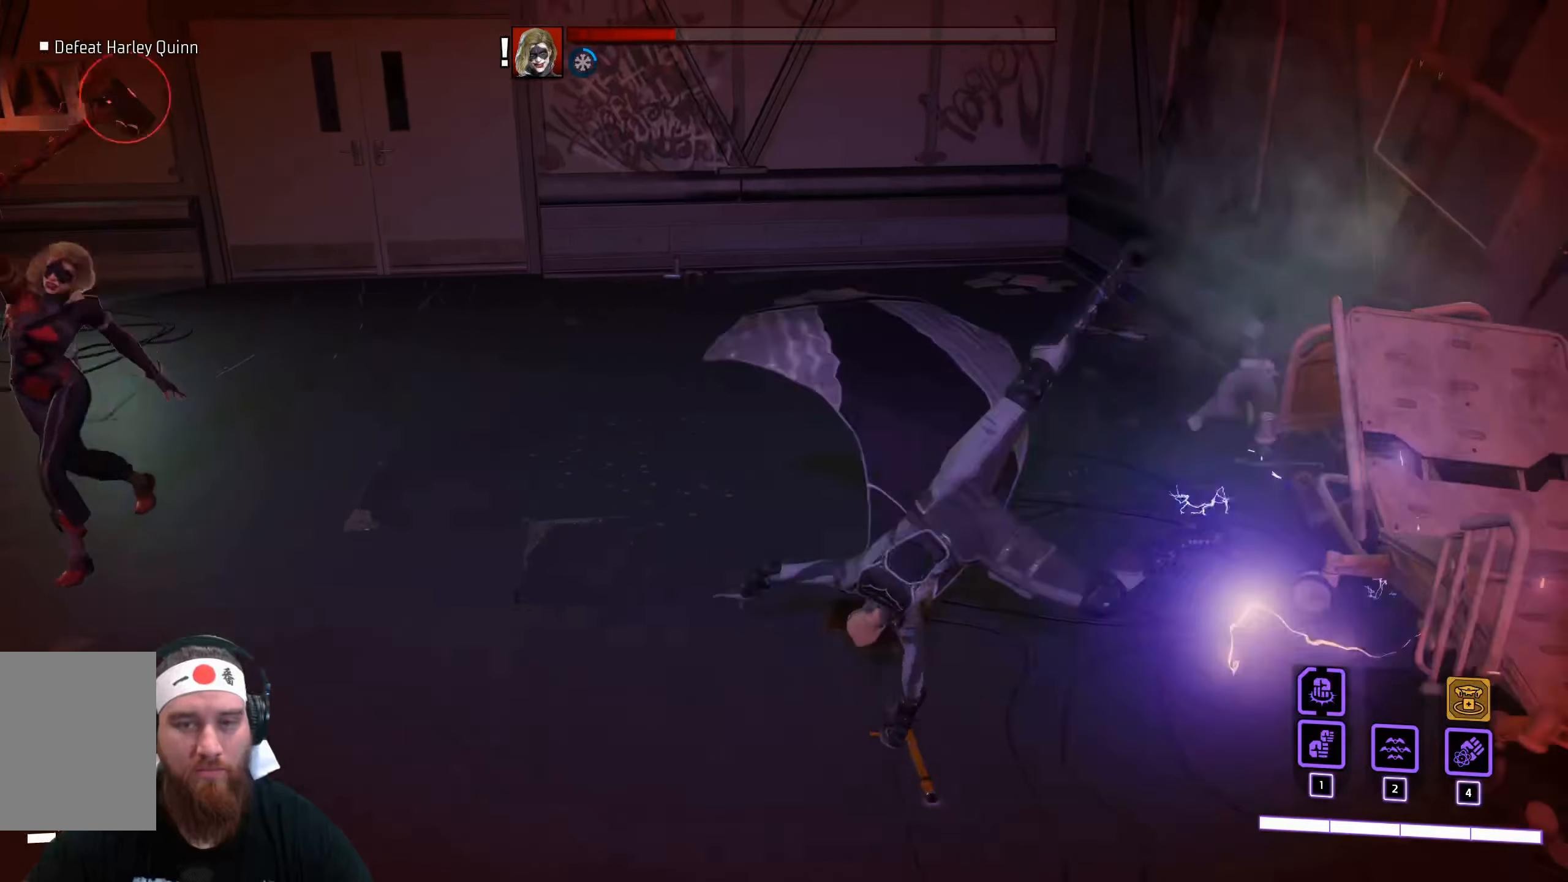
{"keys": ["a"], "mouse": ["left"], "events": [[16, "a", "down"], [83, "s", "up"], [166, "mouse_left", "down"]]}
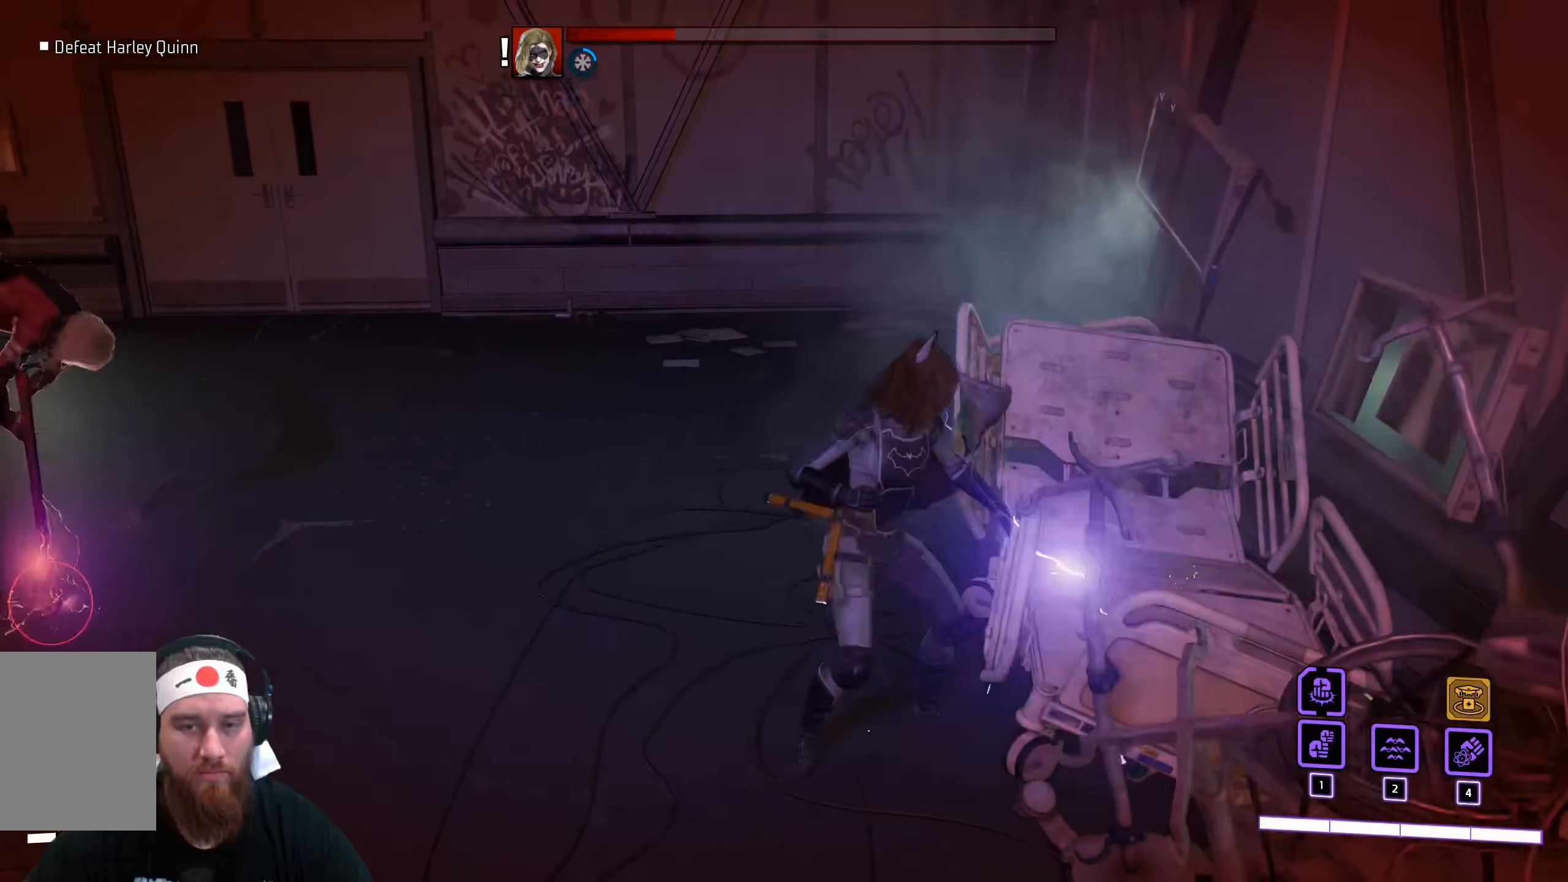
{"keys": ["a"], "mouse": [], "events": [[283, "space", "down"], [316, "mouse_left", "up"], [400, "space", "up"]]}
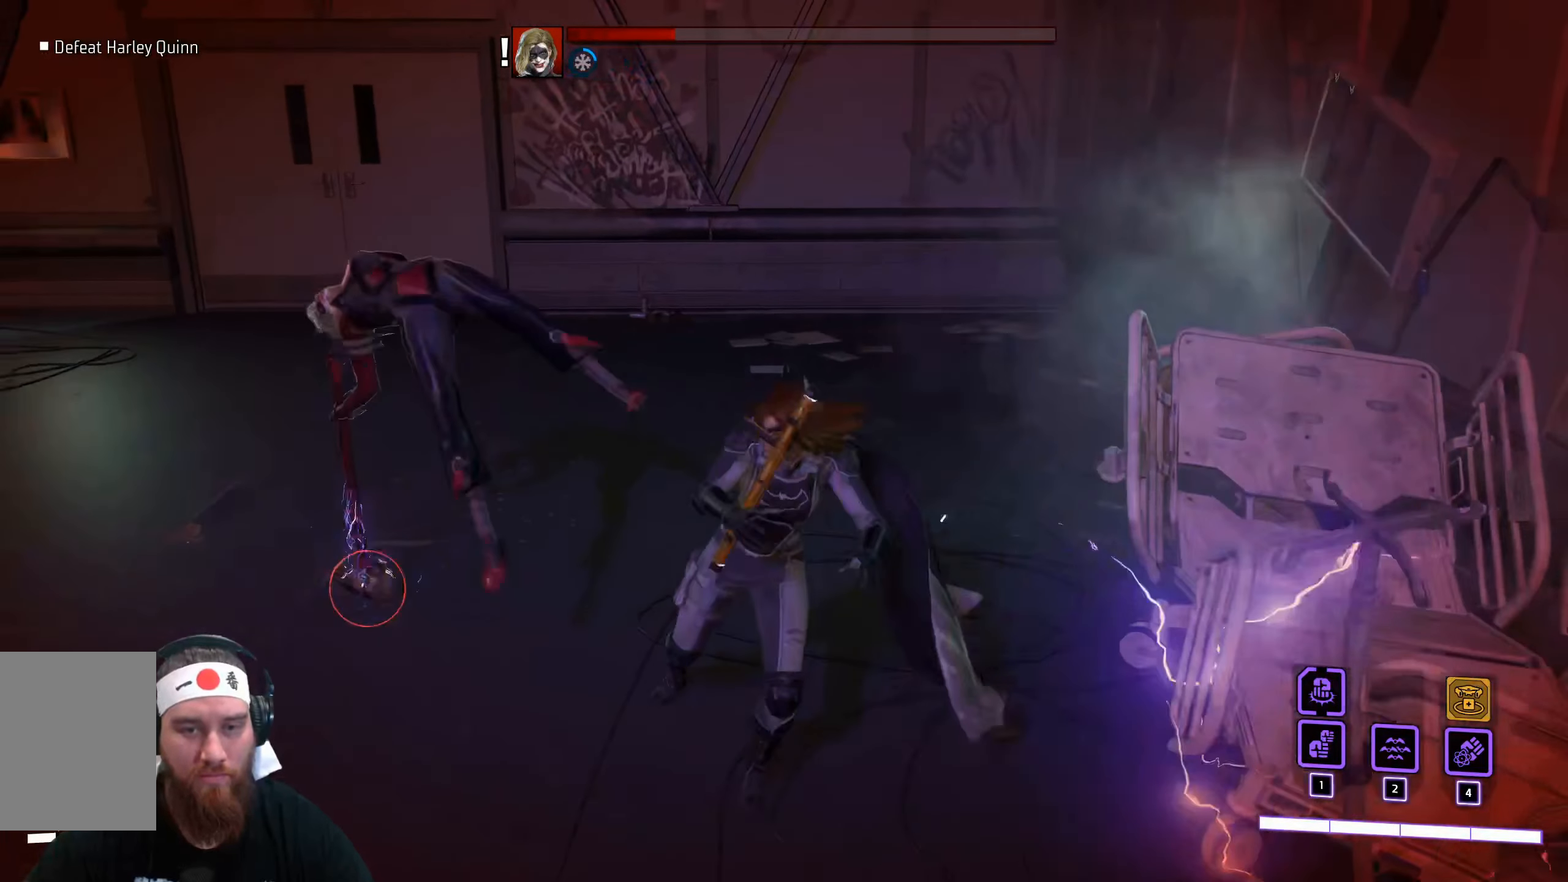
{"keys": ["a"], "mouse": [], "events": [[16, "space", "down"], [100, "space", "up"]]}
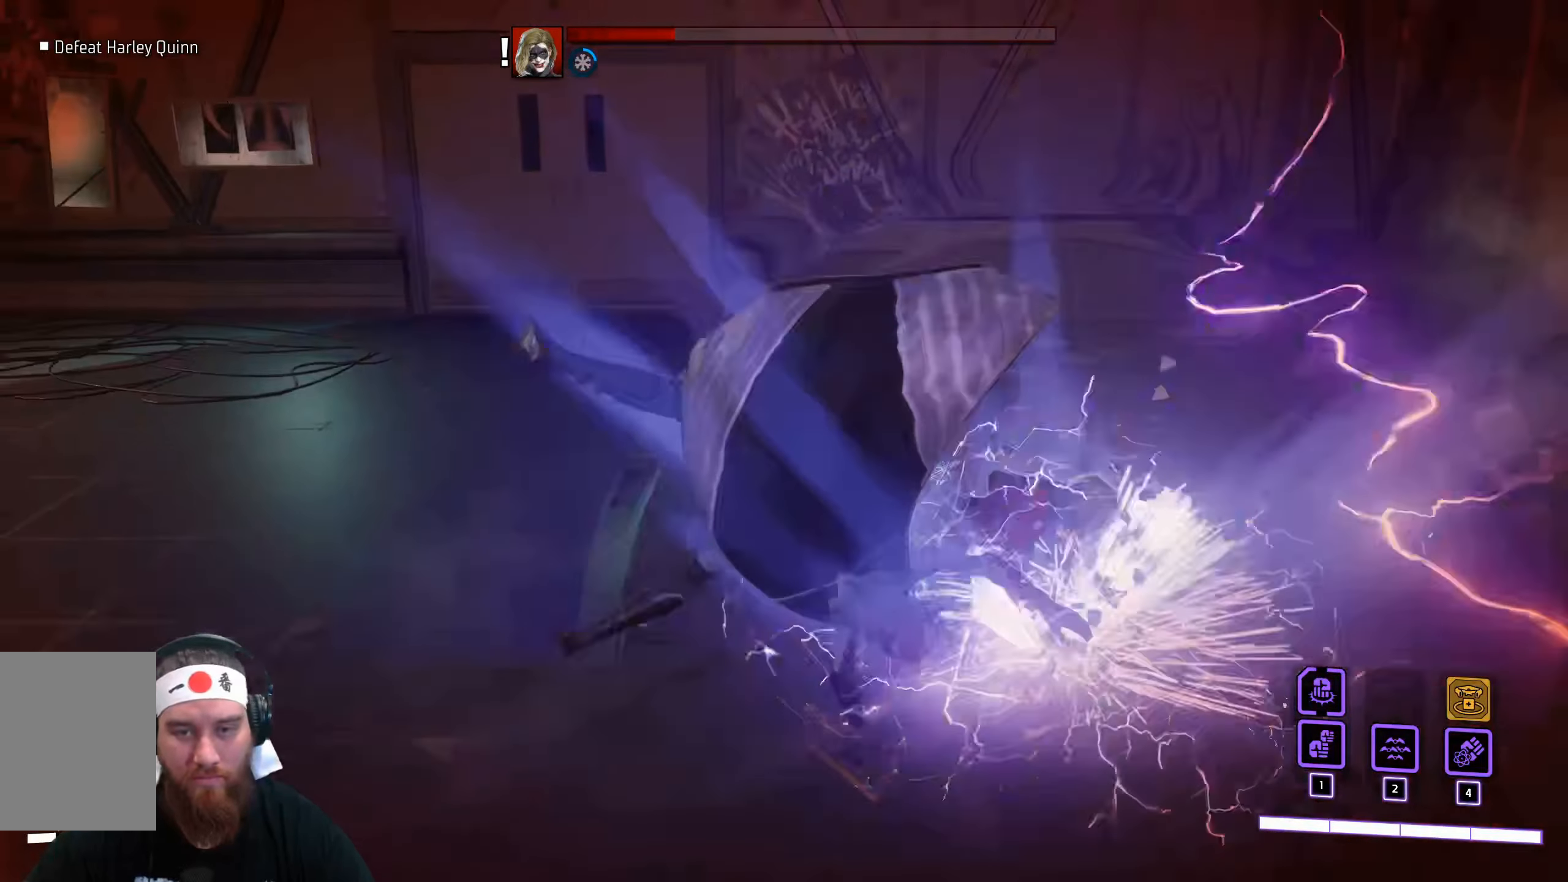
{"keys": ["a", "w"], "mouse": [], "events": [[66, "space", "down"], [216, "space", "up"], [416, "w", "down"]]}
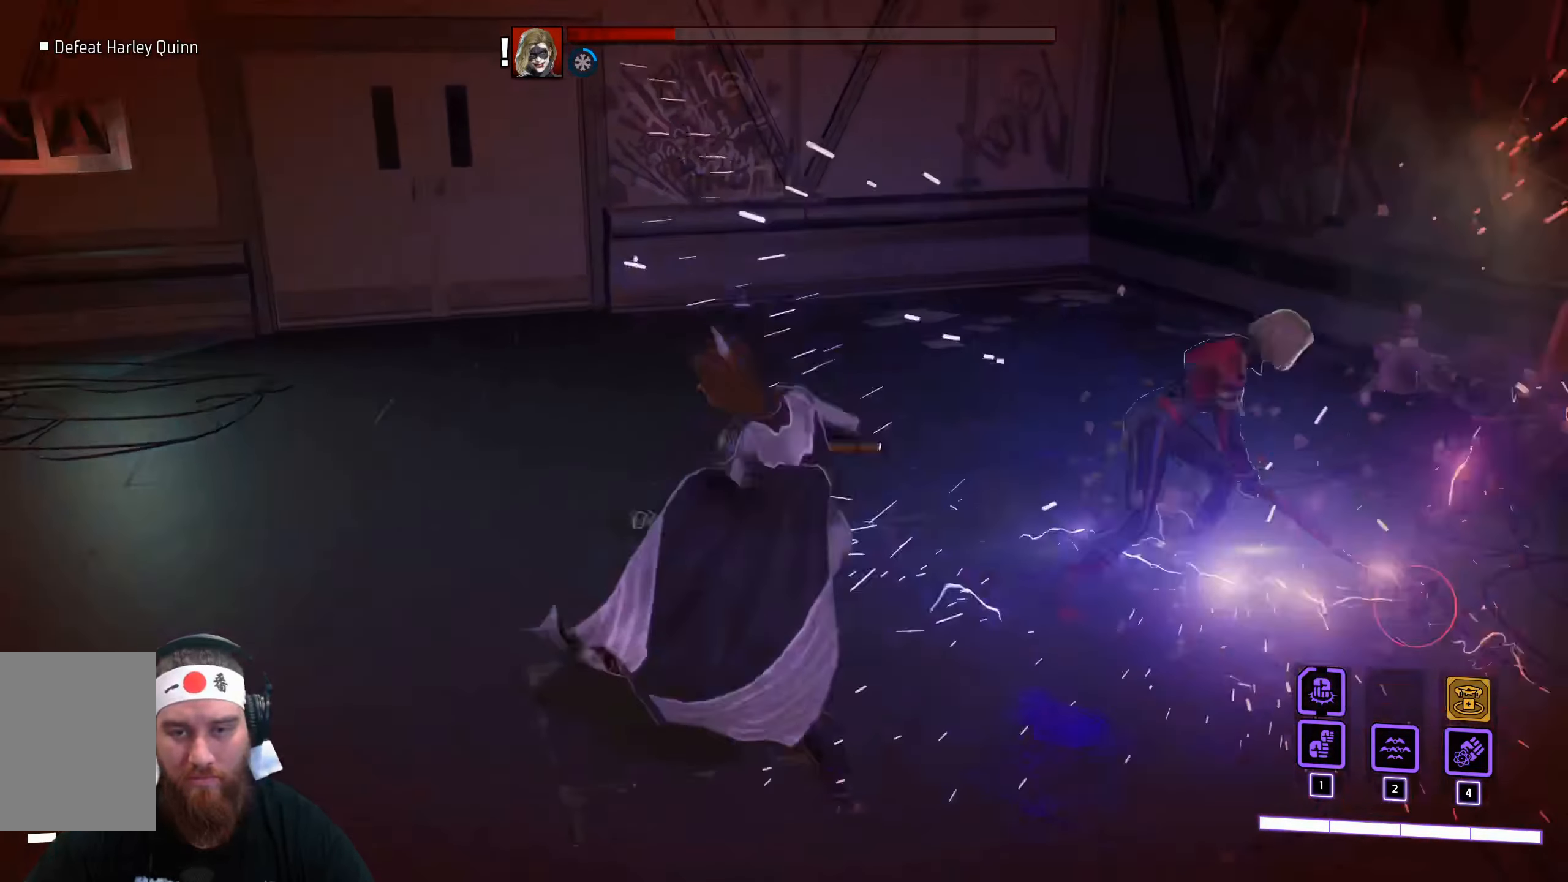
{"keys": ["w"], "mouse": ["left"], "events": [[116, "mouse_left", "down"], [166, "a", "up"]]}
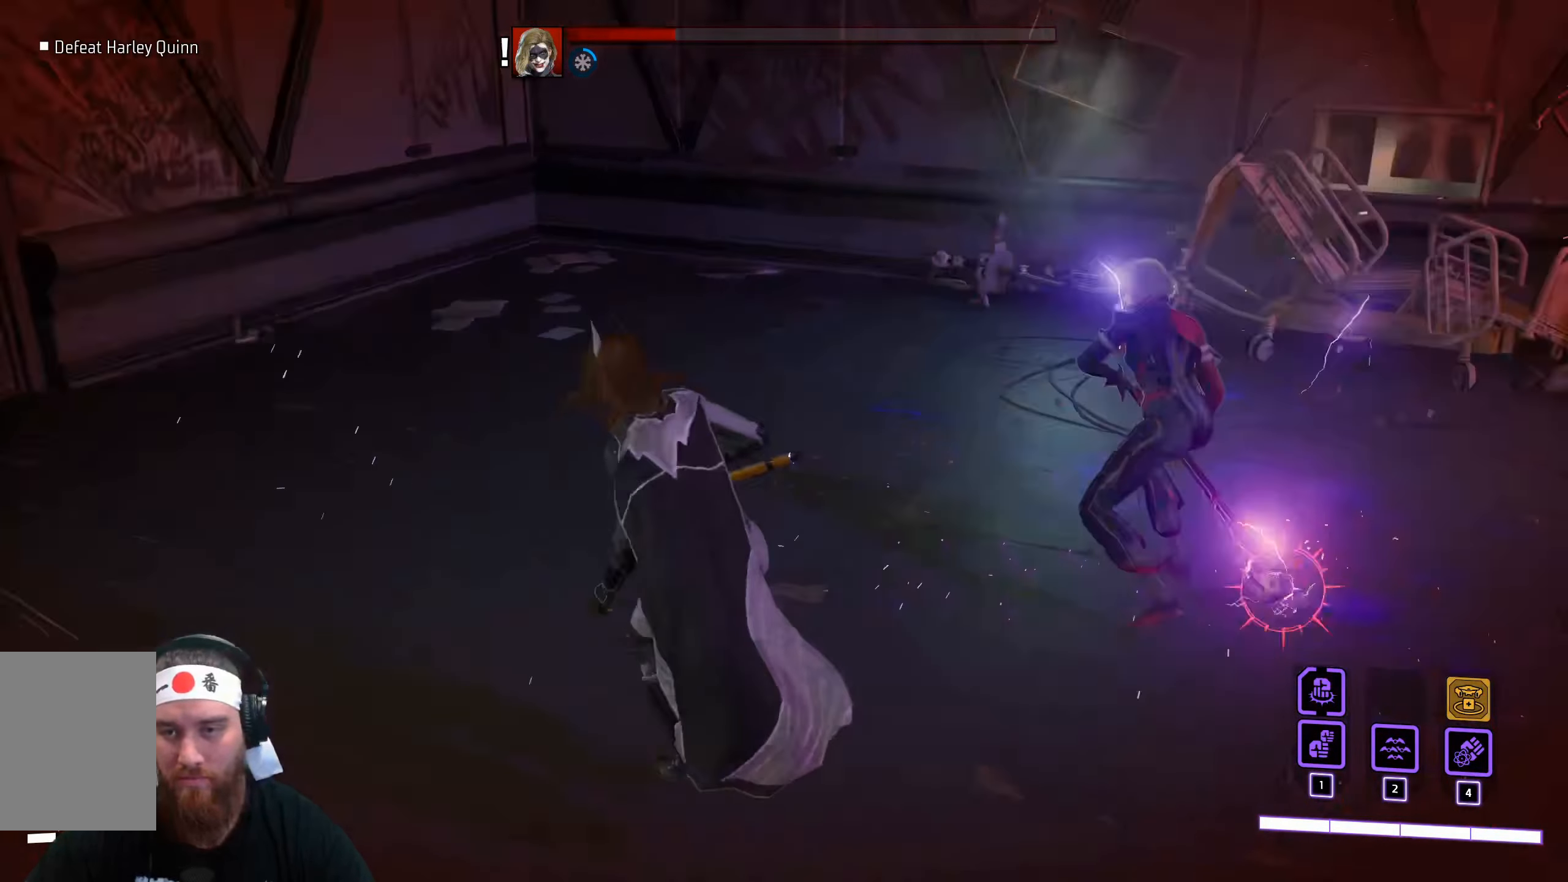
{"keys": ["a"], "mouse": [], "events": [[16, "space", "down"], [50, "a", "down"], [83, "mouse_left", "up"], [150, "space", "up"], [166, "w", "up"]]}
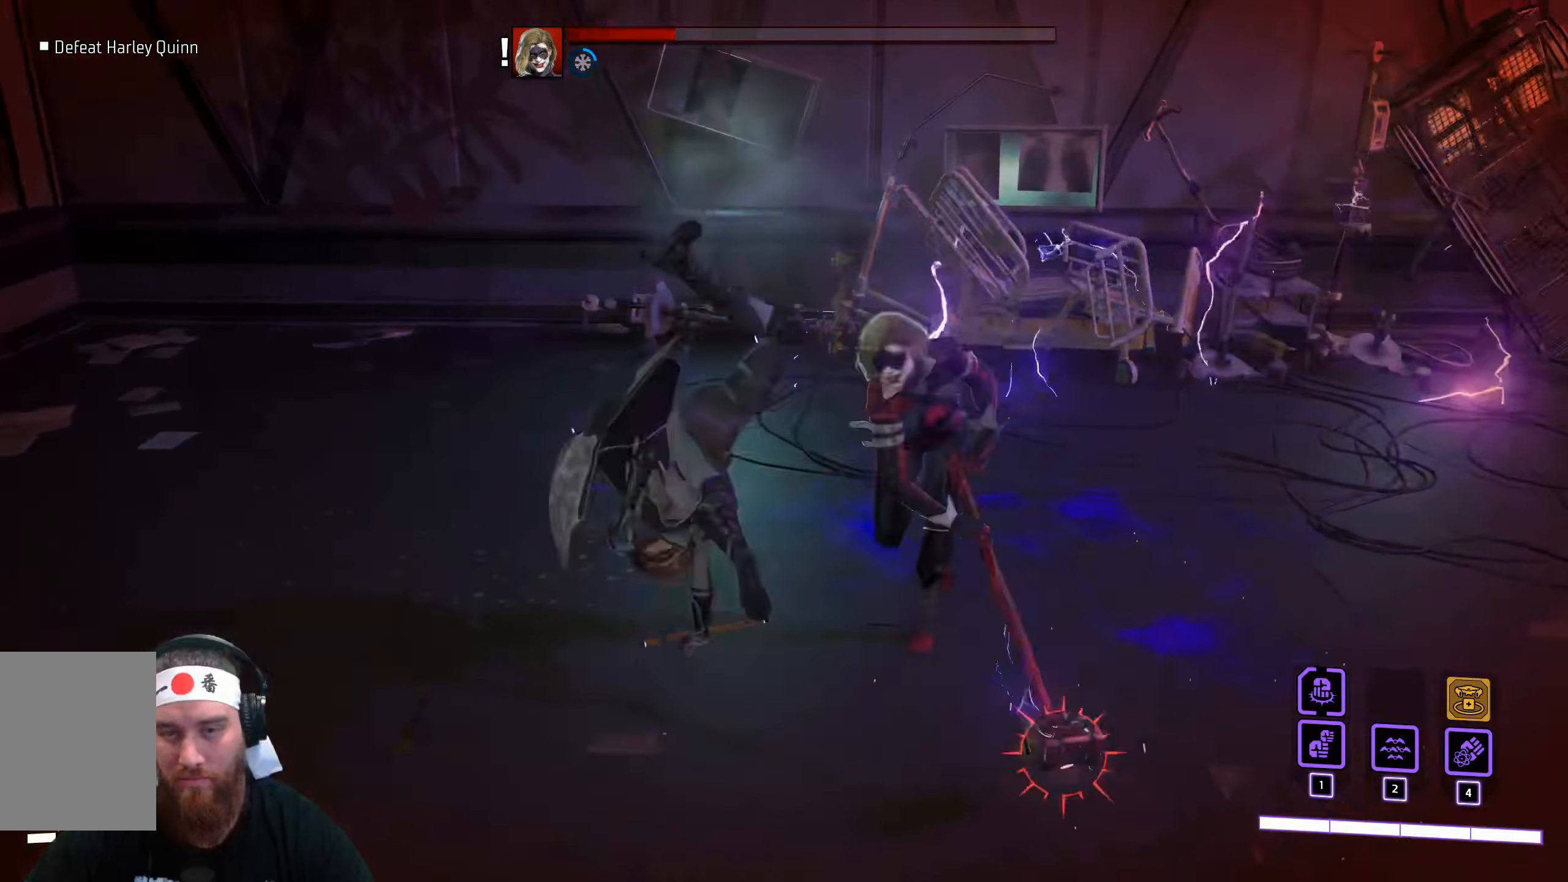
{"keys": ["a"], "mouse": [], "events": []}
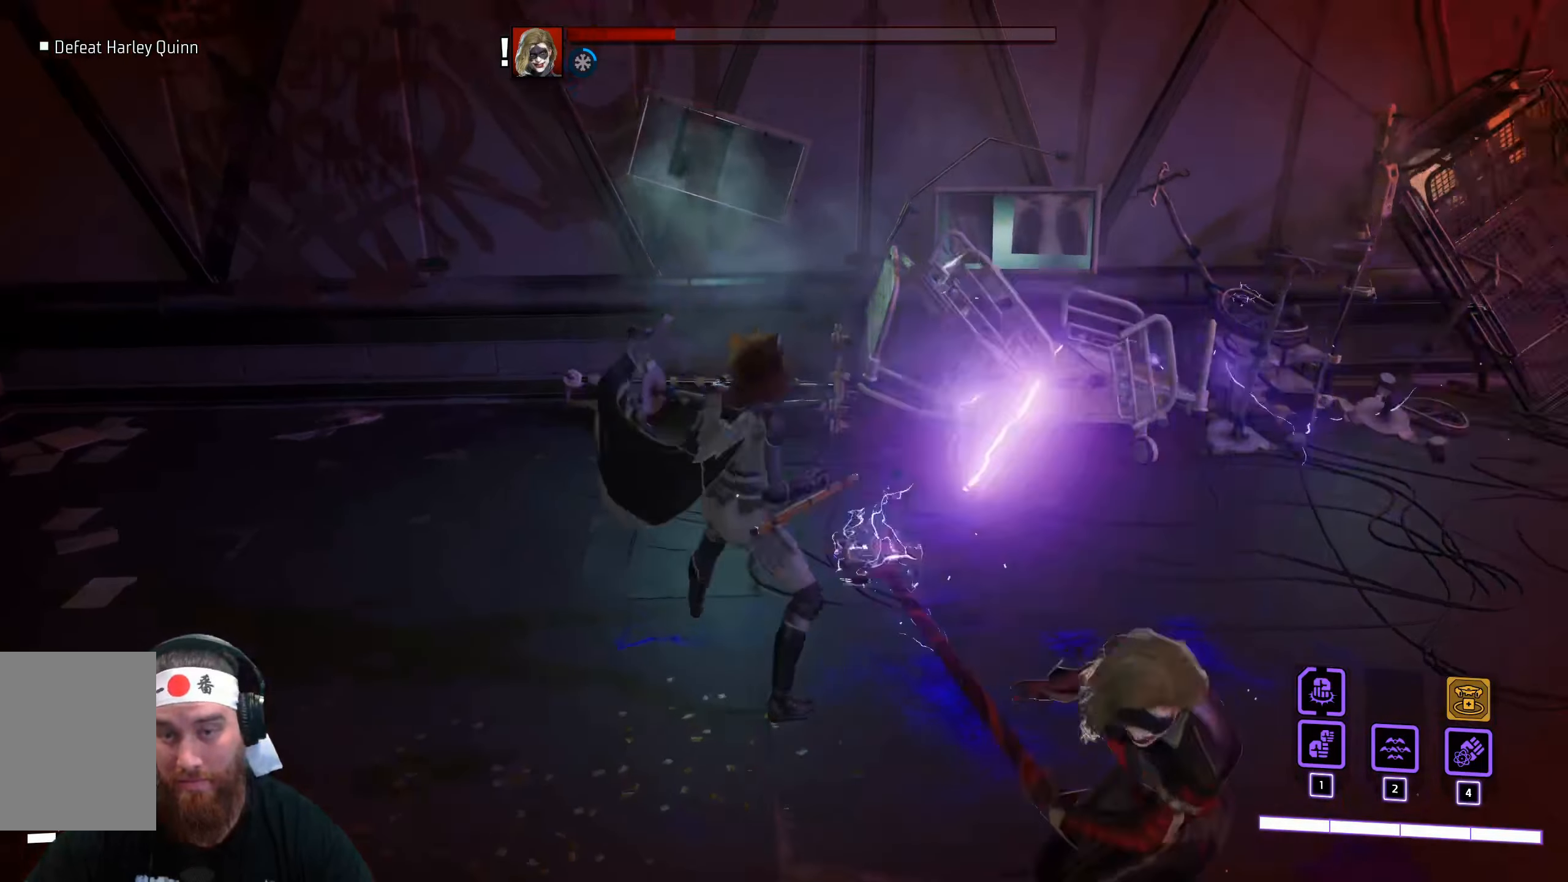
{"keys": ["d"], "mouse": [], "events": [[33, "space", "down"], [100, "s", "down"], [183, "a", "up"], [300, "d", "down"], [300, "space", "up"], [400, "s", "up"]]}
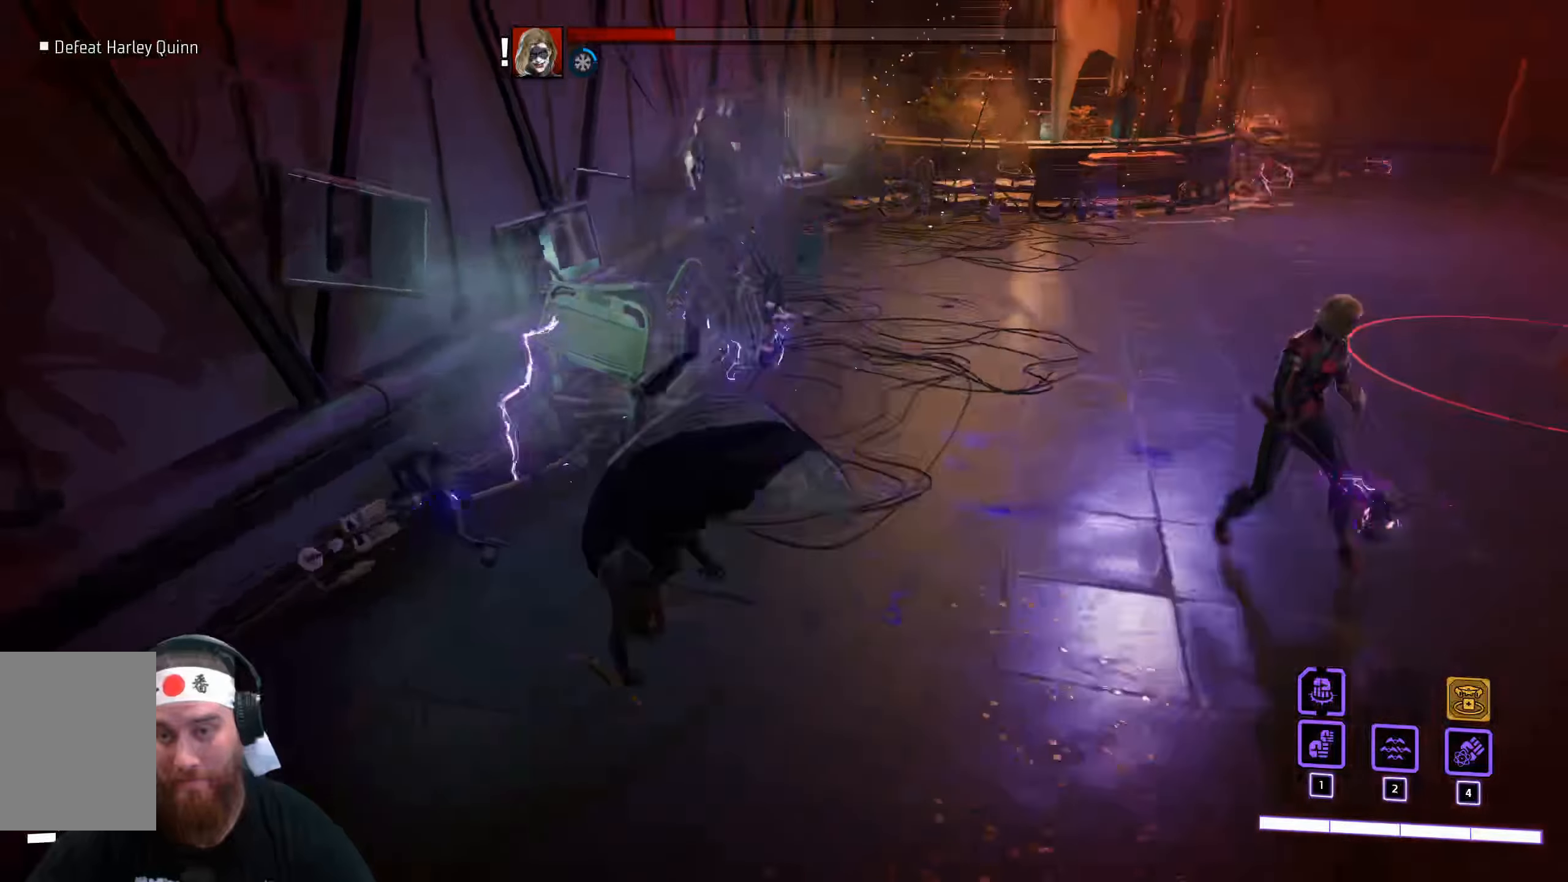
{"keys": ["d"], "mouse": ["left"], "events": [[167, "mouse_left", "down"]]}
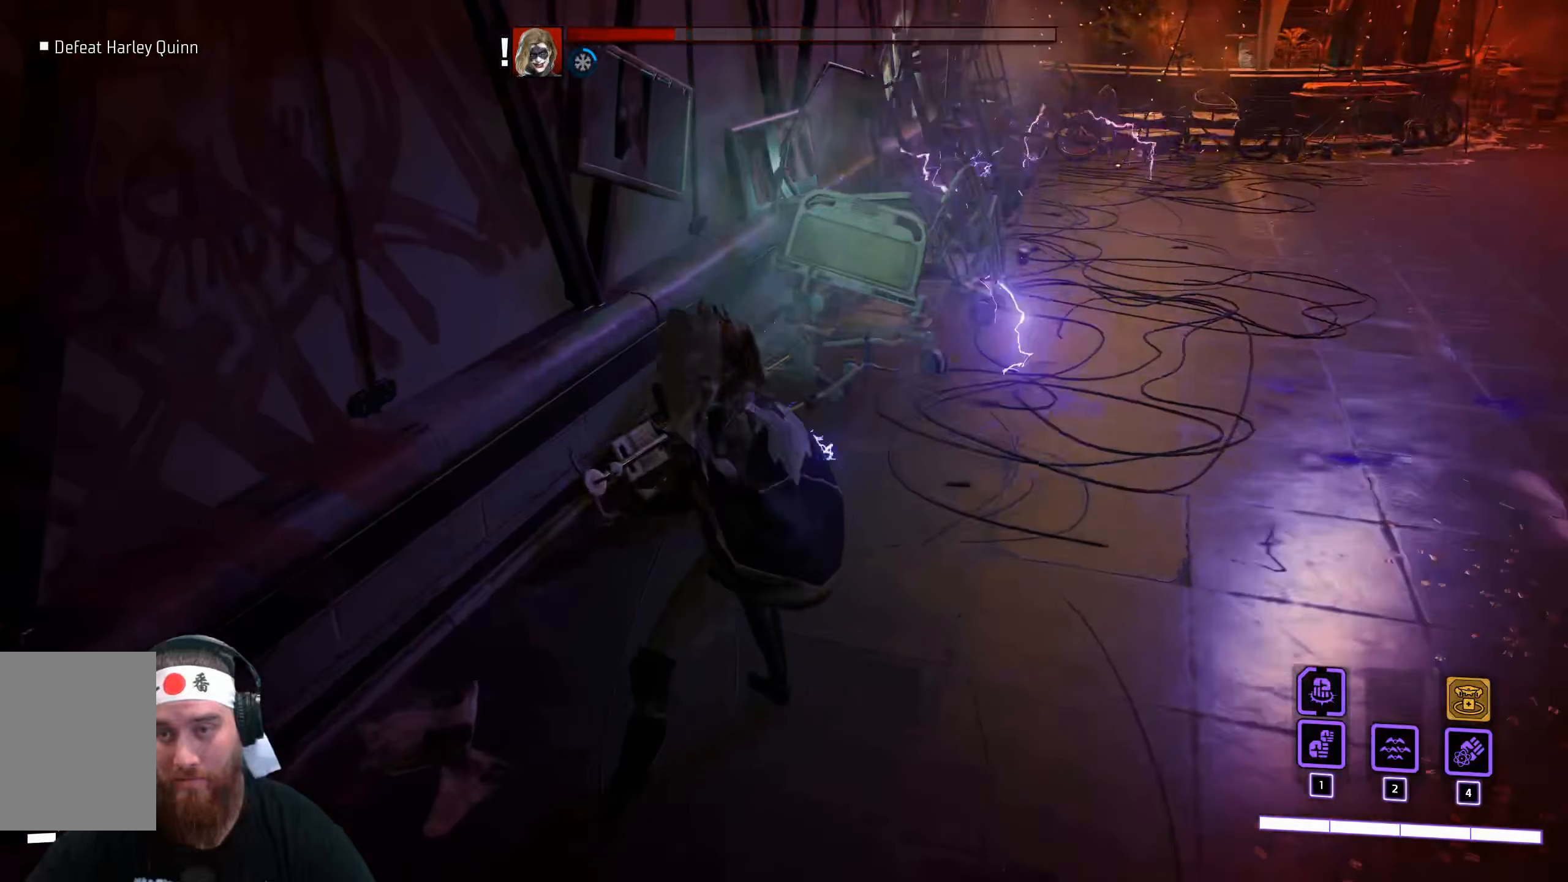
{"keys": ["d"], "mouse": [], "events": [[433, "mouse_left", "up"]]}
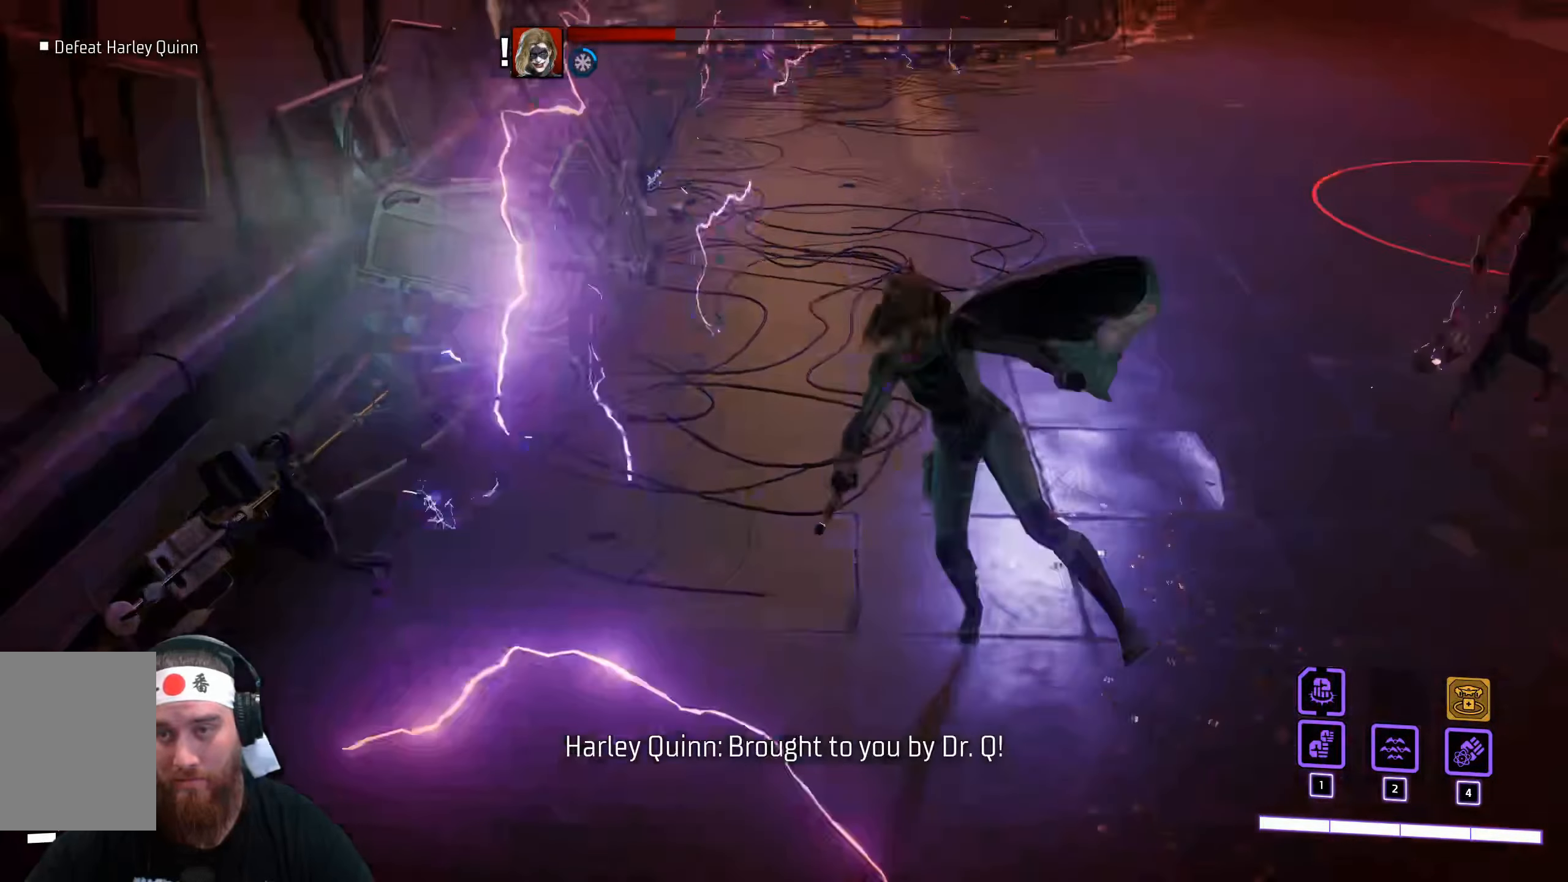
{"keys": ["d"], "mouse": ["left"], "events": [[417, "mouse_left", "down"]]}
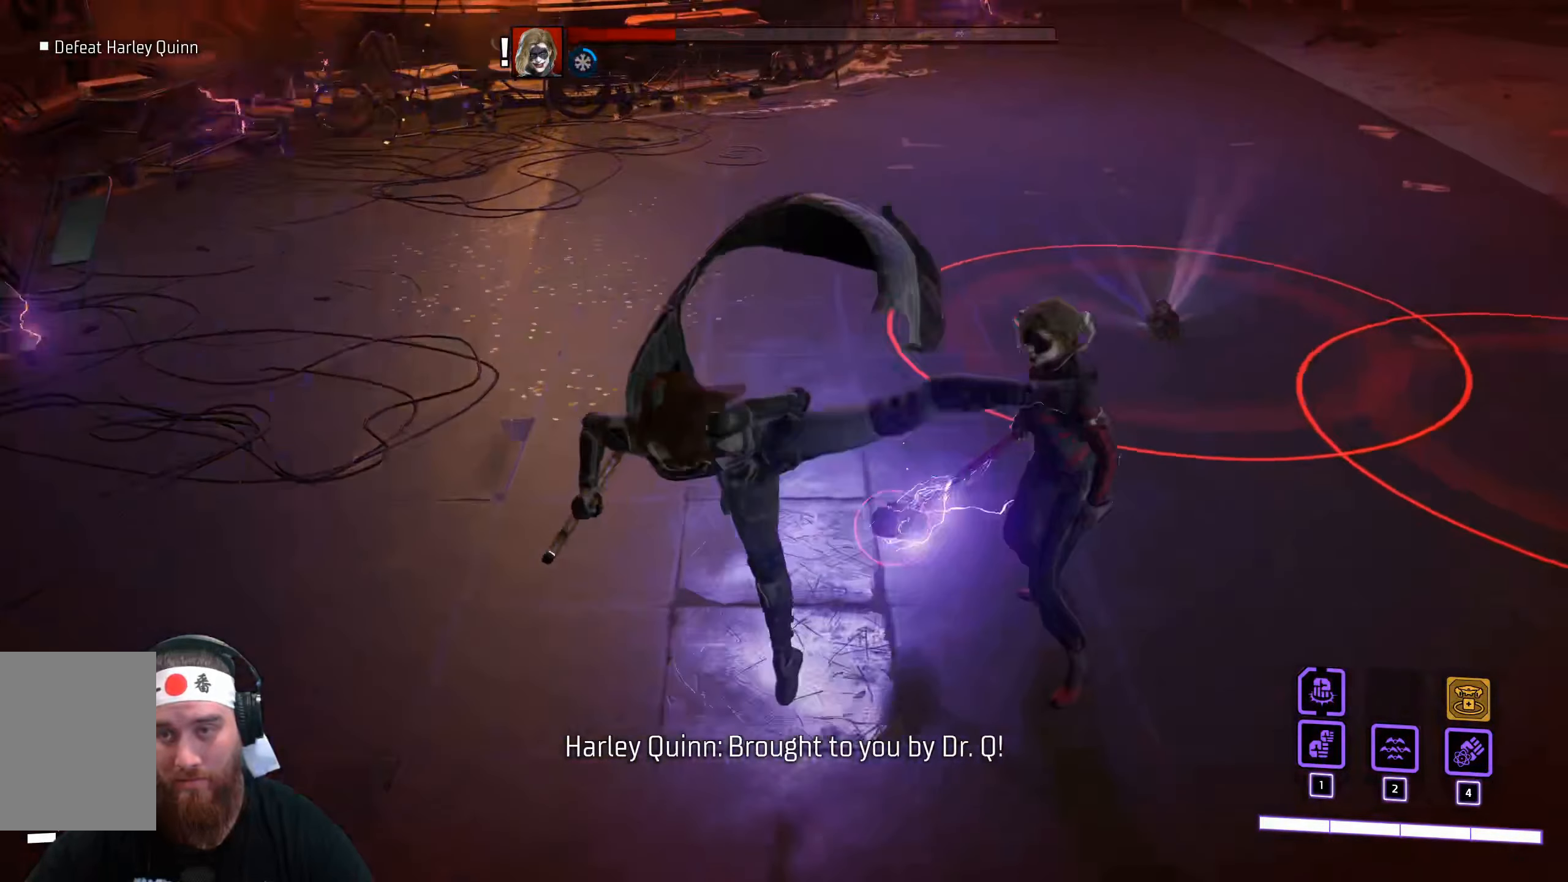
{"keys": ["s"], "mouse": ["left"], "events": [[17, "mouse_left", "up"], [100, "mouse_left", "down"], [150, "s", "down"], [217, "d", "up"], [217, "mouse_left", "up"], [317, "mouse_left", "down"], [400, "mouse_left", "up"], [467, "mouse_left", "down"]]}
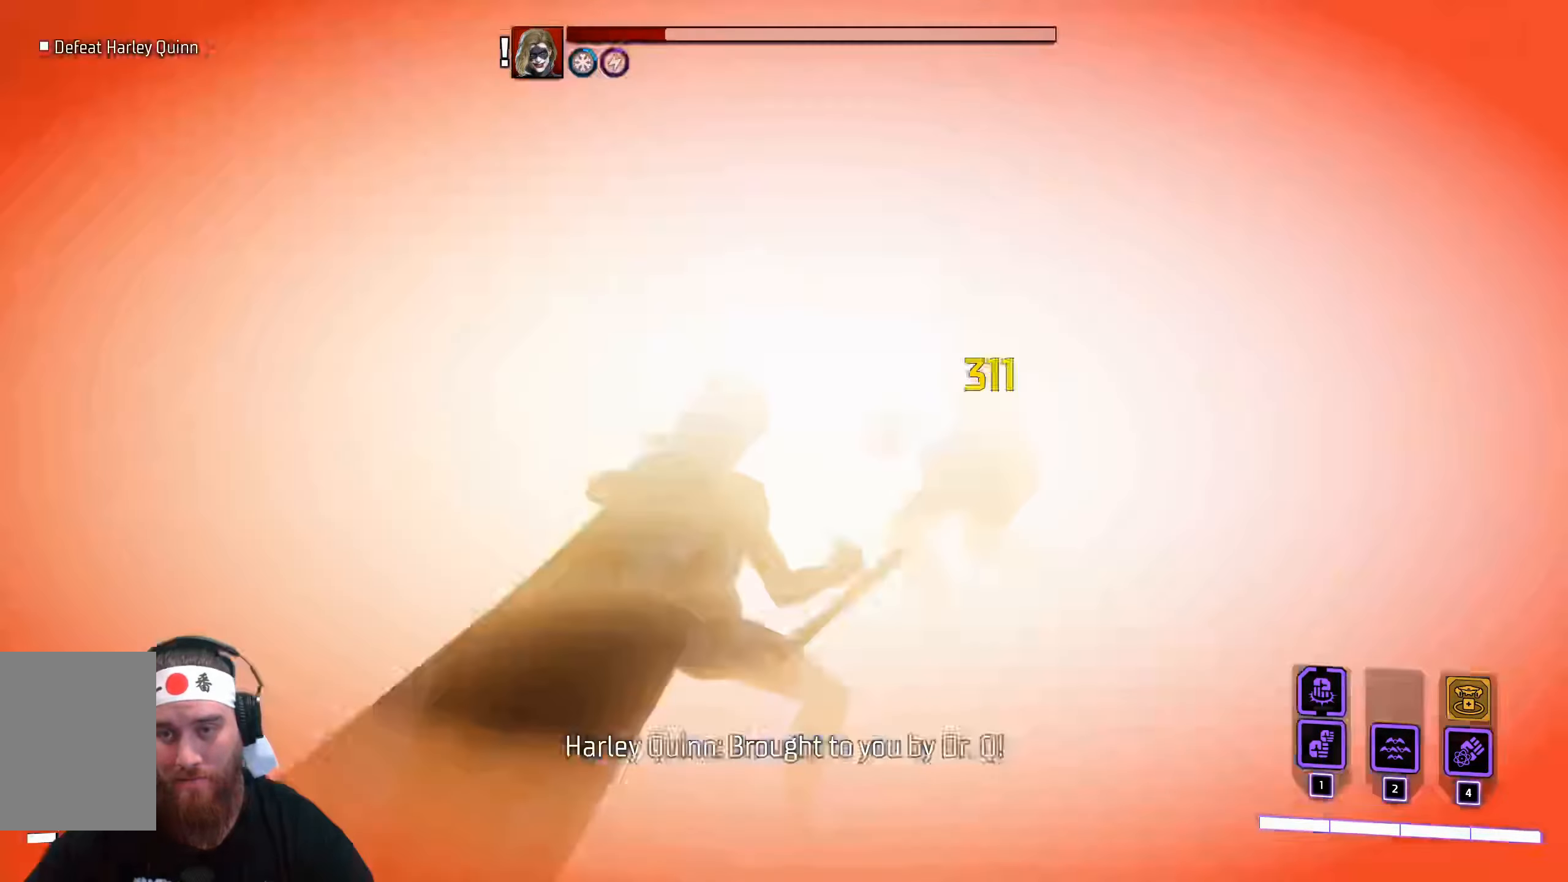
{"keys": ["s"], "mouse": [], "events": [[67, "mouse_left", "up"], [150, "mouse_left", "down"], [250, "mouse_left", "up"], [333, "mouse_left", "down"], [433, "mouse_left", "up"]]}
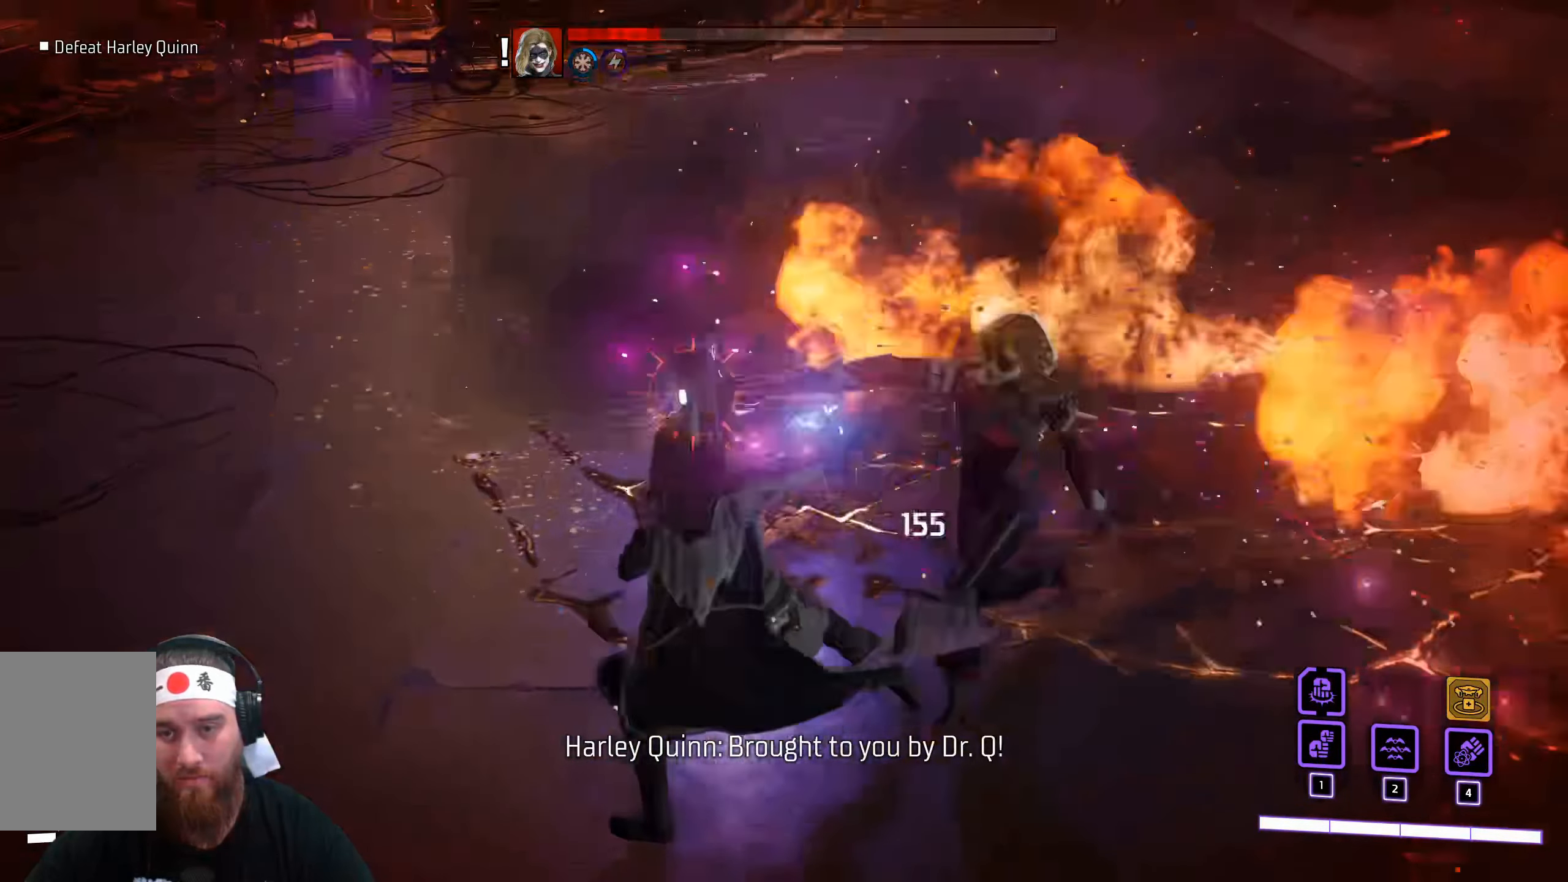
{"keys": ["s"], "mouse": [], "events": [[17, "mouse_left", "down"], [100, "mouse_left", "up"], [183, "mouse_left", "down"], [267, "mouse_left", "up"], [317, "space", "down"], [450, "space", "up"]]}
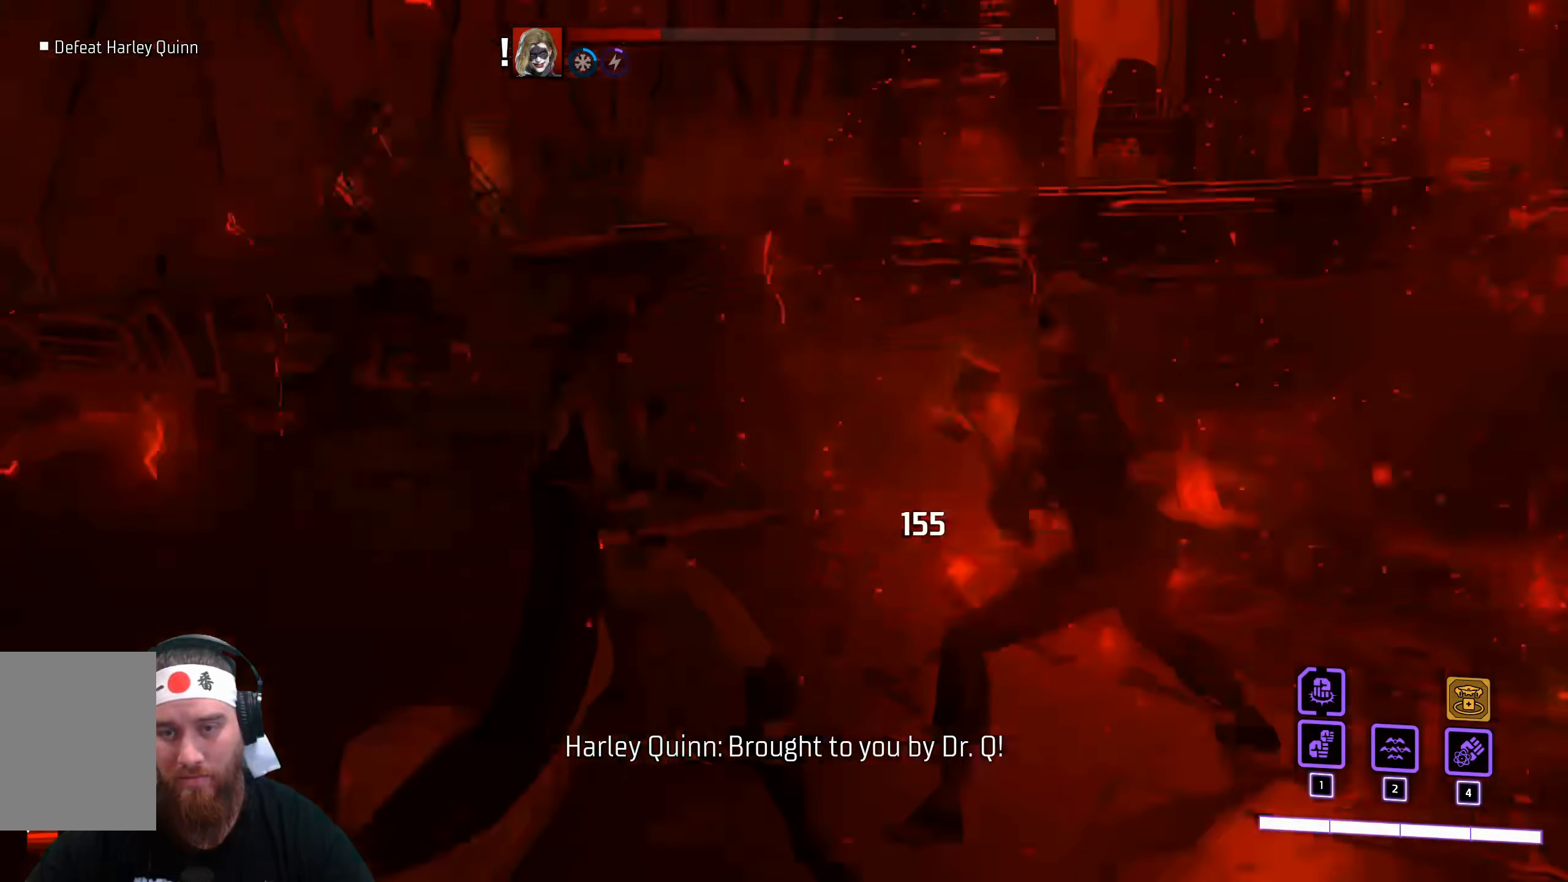
{"keys": [], "mouse": [], "events": [[183, "s", "up"]]}